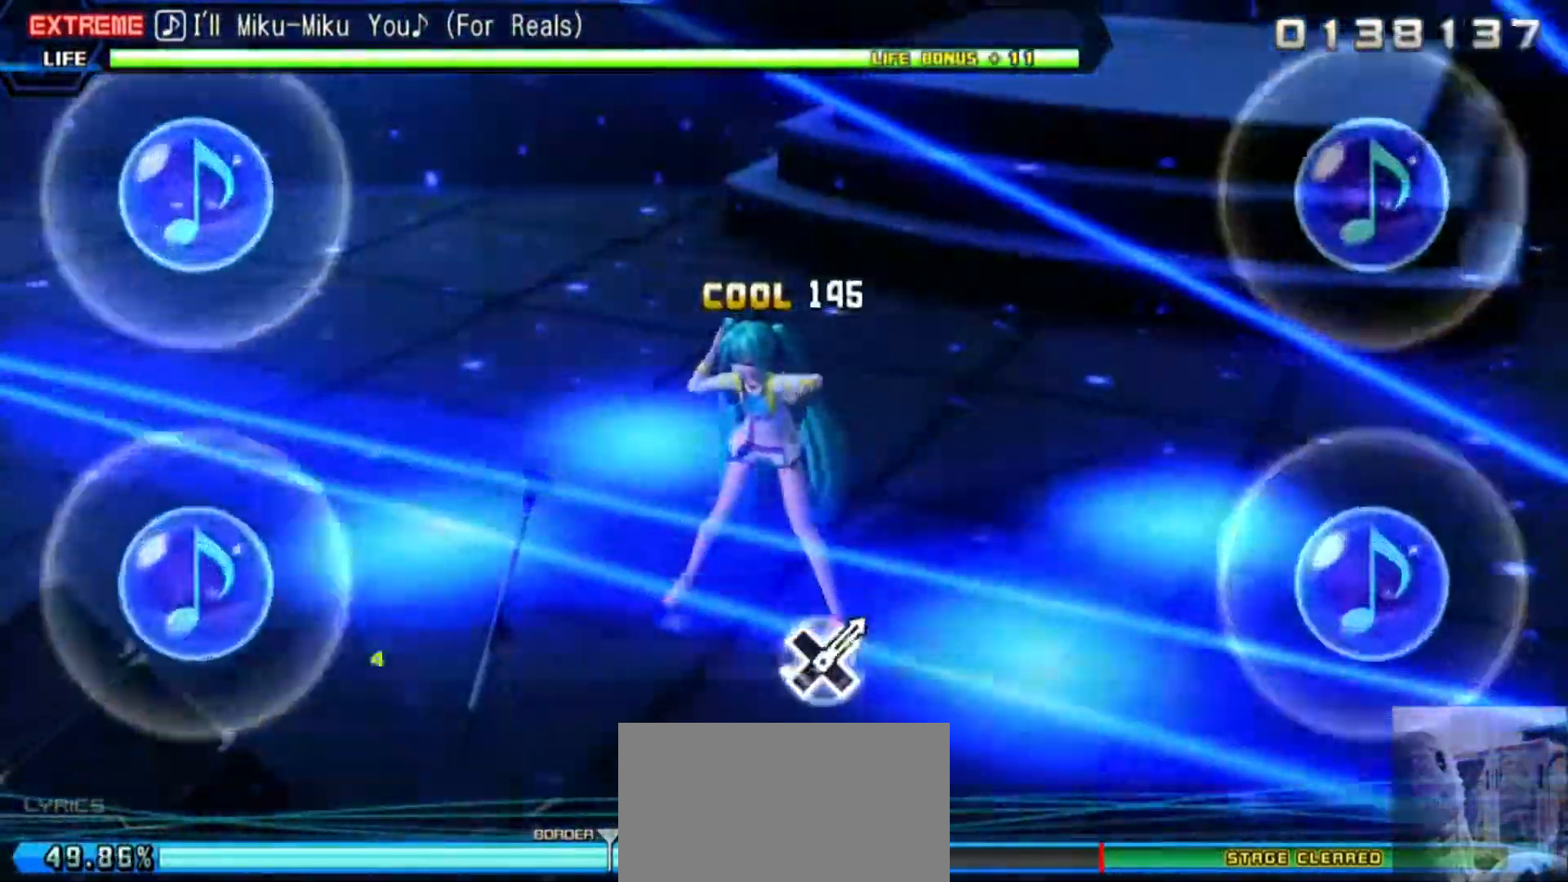
Gameplay with a controller (PlayStation layout); each line is a JSON object with the inputs held at the frame after it. "events" lists button and stick changes between this image and that frame as [ms after this image, input, new state], when the widget could be followed in between. Not read: L3 R3 left_stick right_stick.
{"buttons": ["L2"], "events": [[167, "R2", "up"]]}
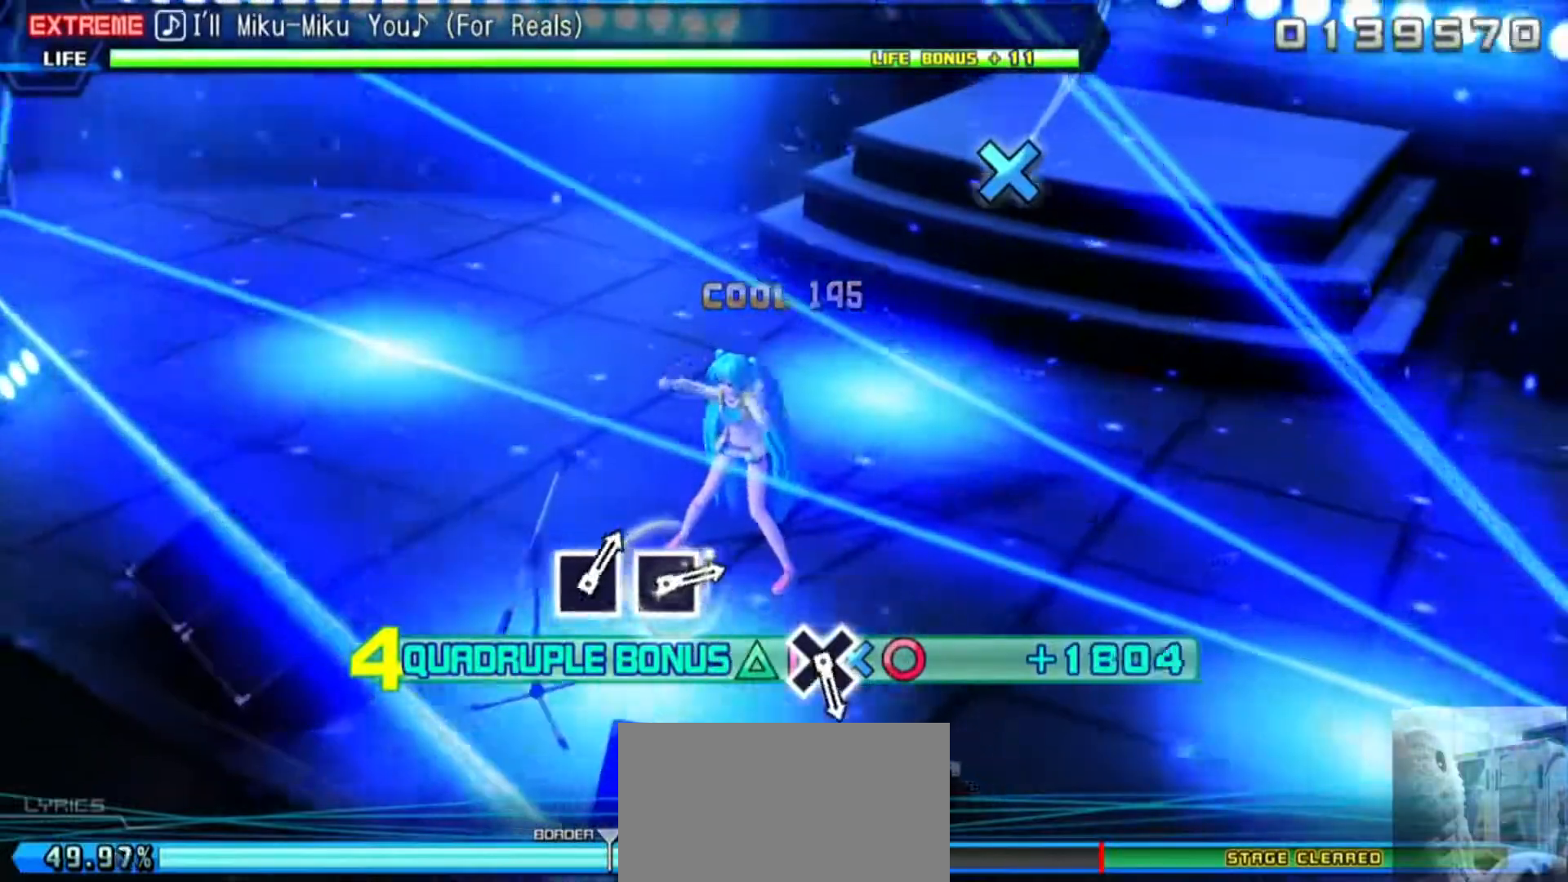
{"buttons": ["L2"], "events": []}
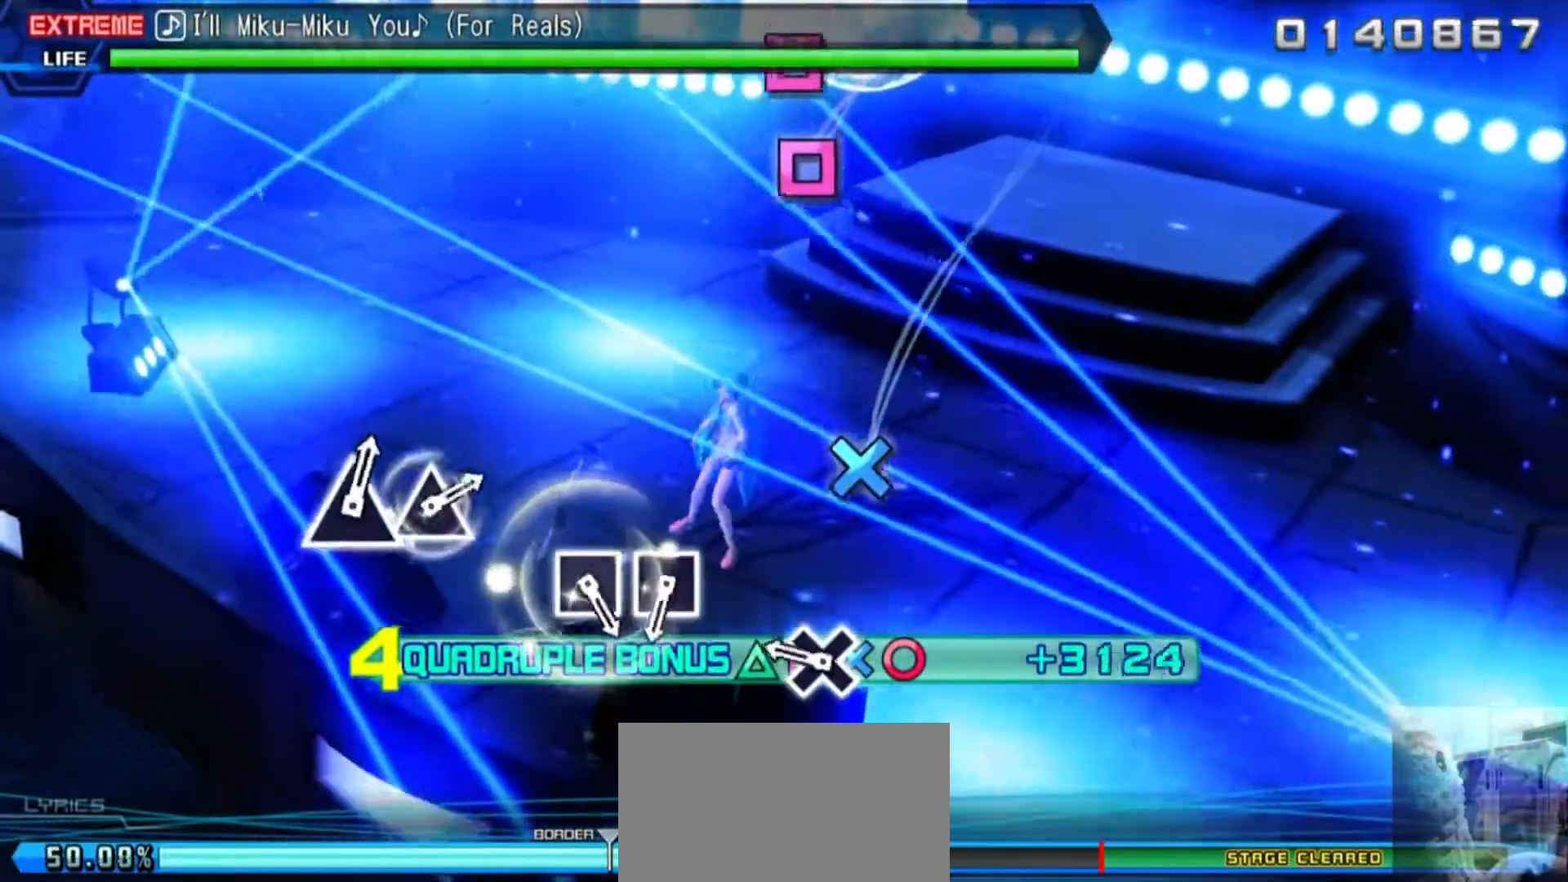
{"buttons": ["L2"], "events": [[334, "CROSS", "down"], [401, "CROSS", "up"]]}
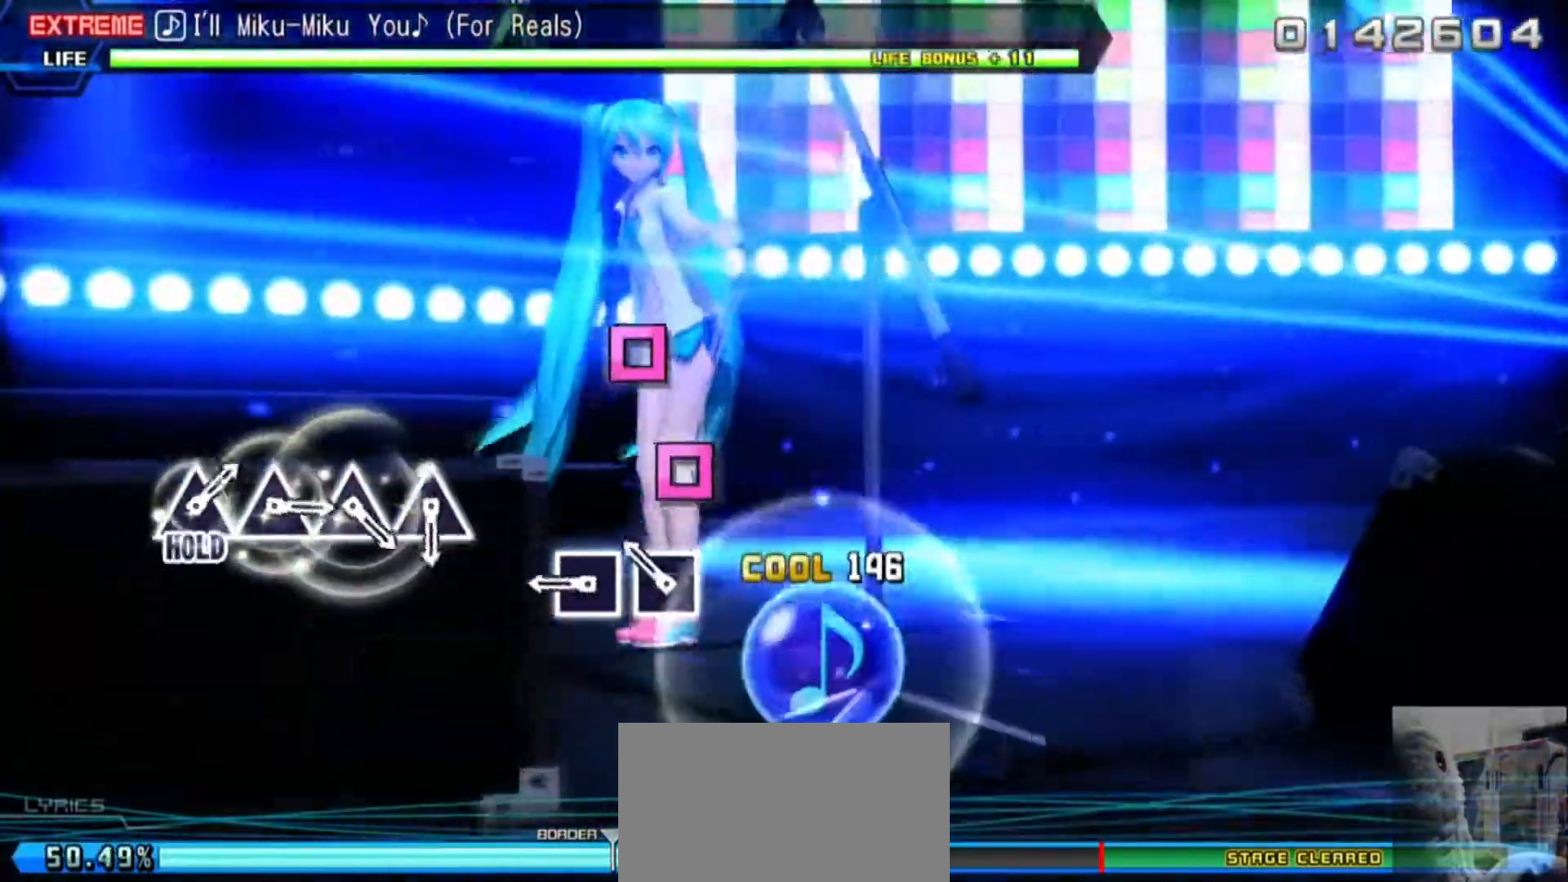
{"buttons": ["L2"], "events": [[200, "SQUARE", "down"], [300, "SQUARE", "up"], [400, "SQUARE", "down"], [500, "SQUARE", "up"]]}
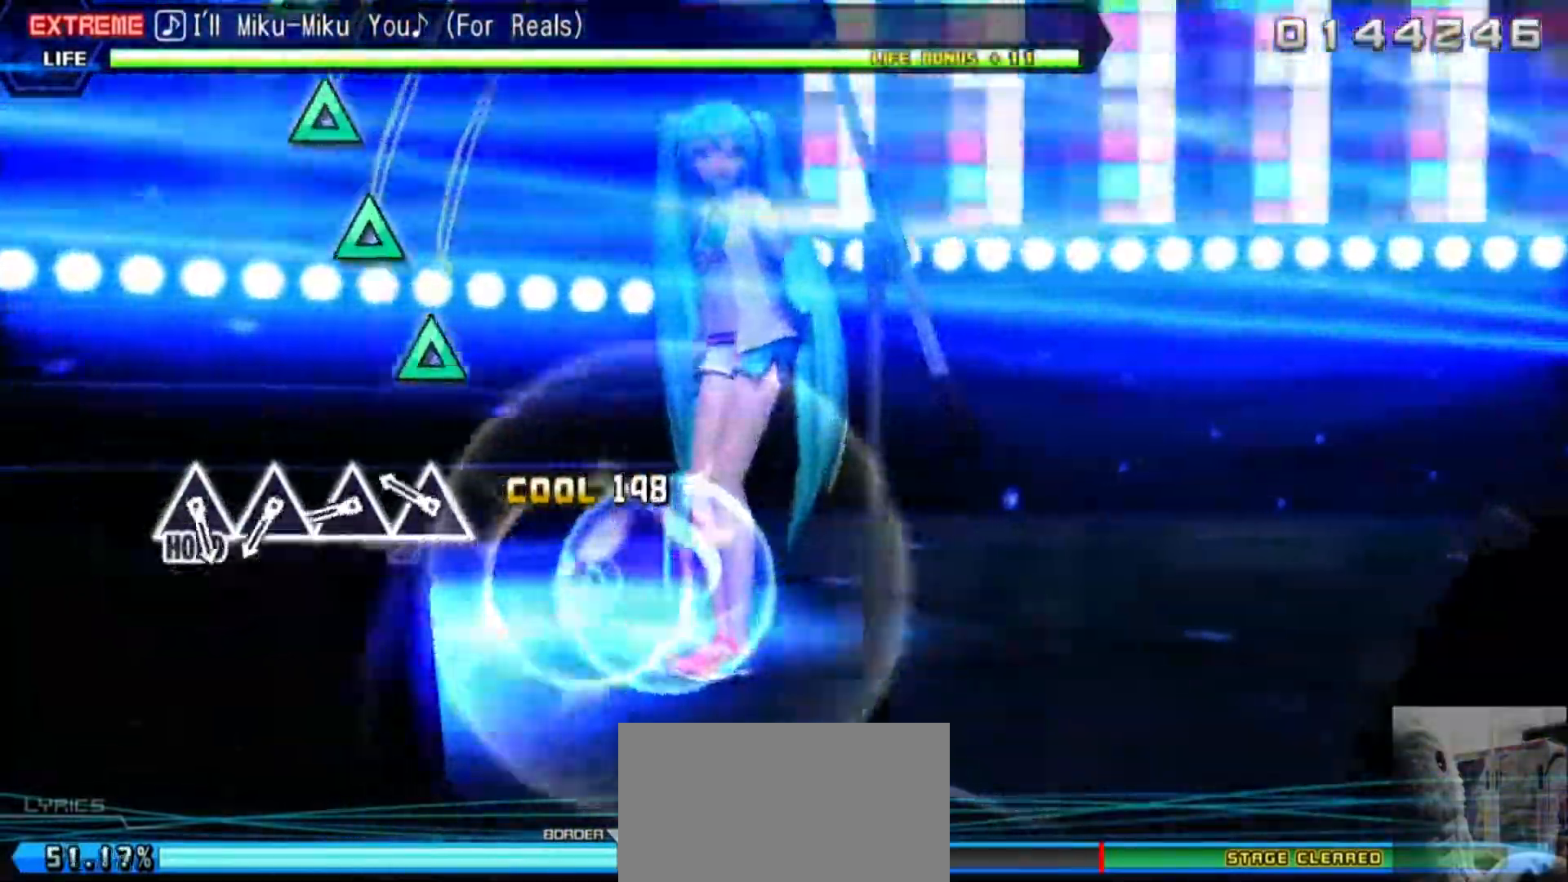
{"buttons": ["TRIANGLE", "L2"], "events": [[267, "TRIANGLE", "down"], [334, "TRIANGLE", "up"], [434, "TRIANGLE", "down"]]}
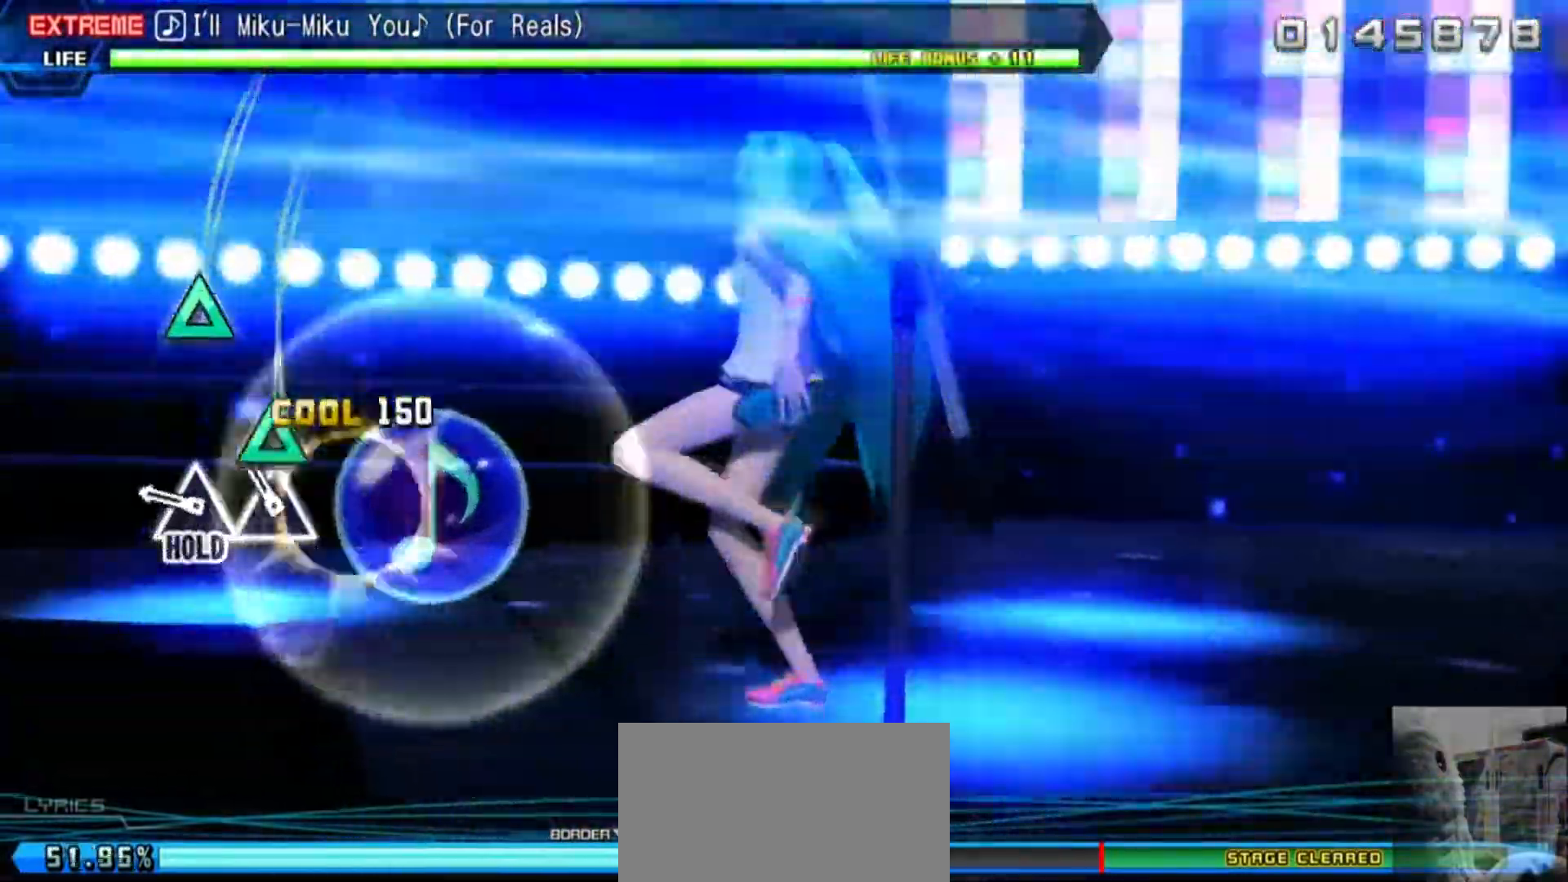
{"buttons": ["TRIANGLE", "L2"], "events": [[33, "TRIANGLE", "up"], [133, "TRIANGLE", "down"], [234, "TRIANGLE", "up"], [334, "TRIANGLE", "down"]]}
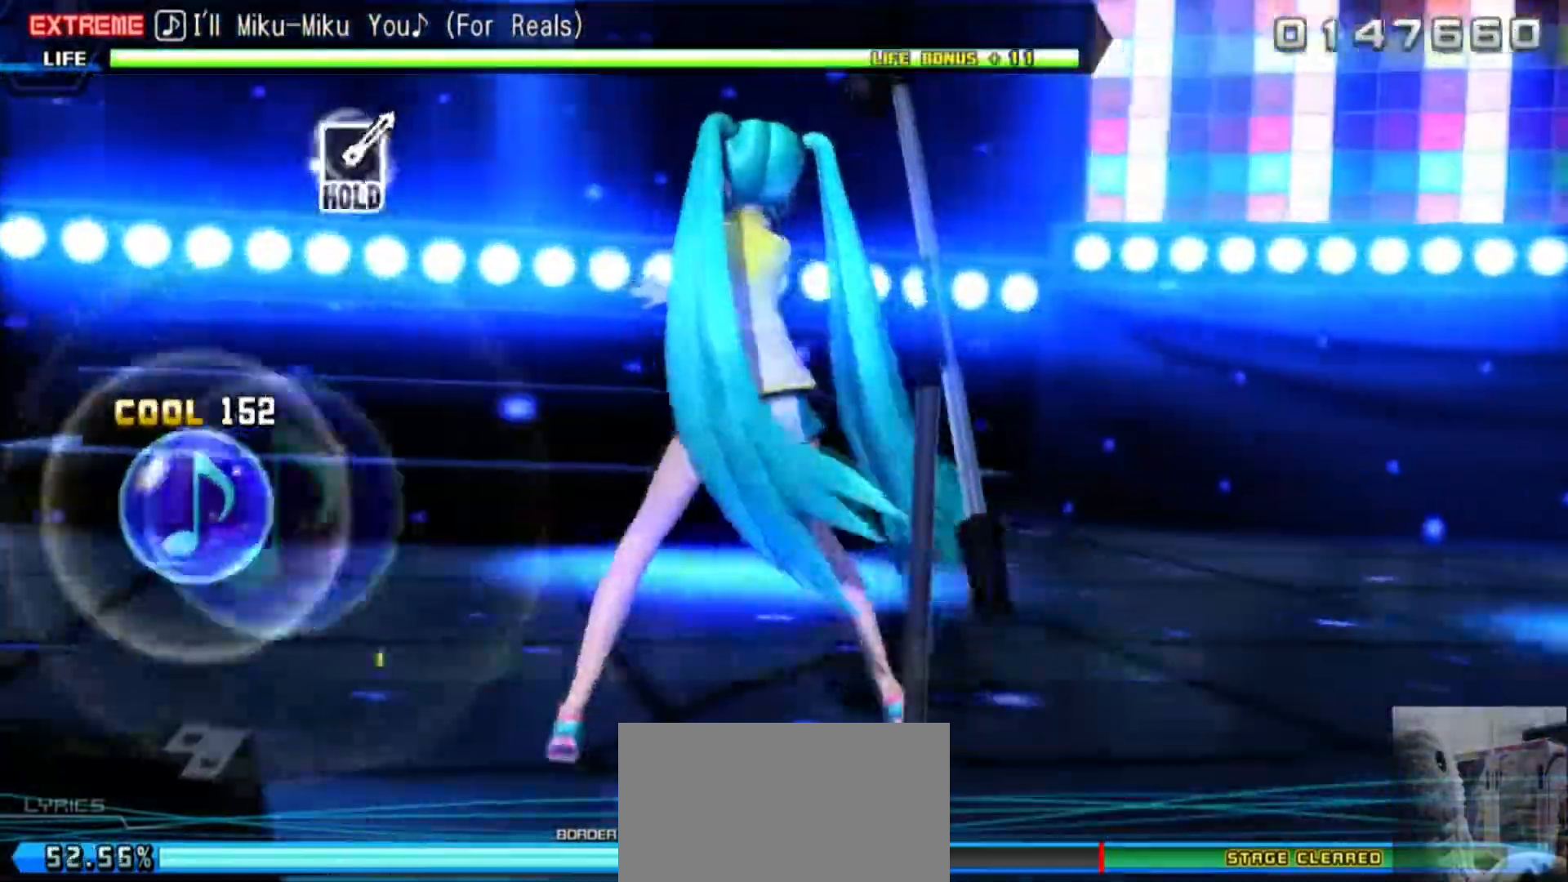
{"buttons": ["R2"], "events": [[67, "R2", "down"], [134, "TRIANGLE", "up"], [301, "L2", "up"]]}
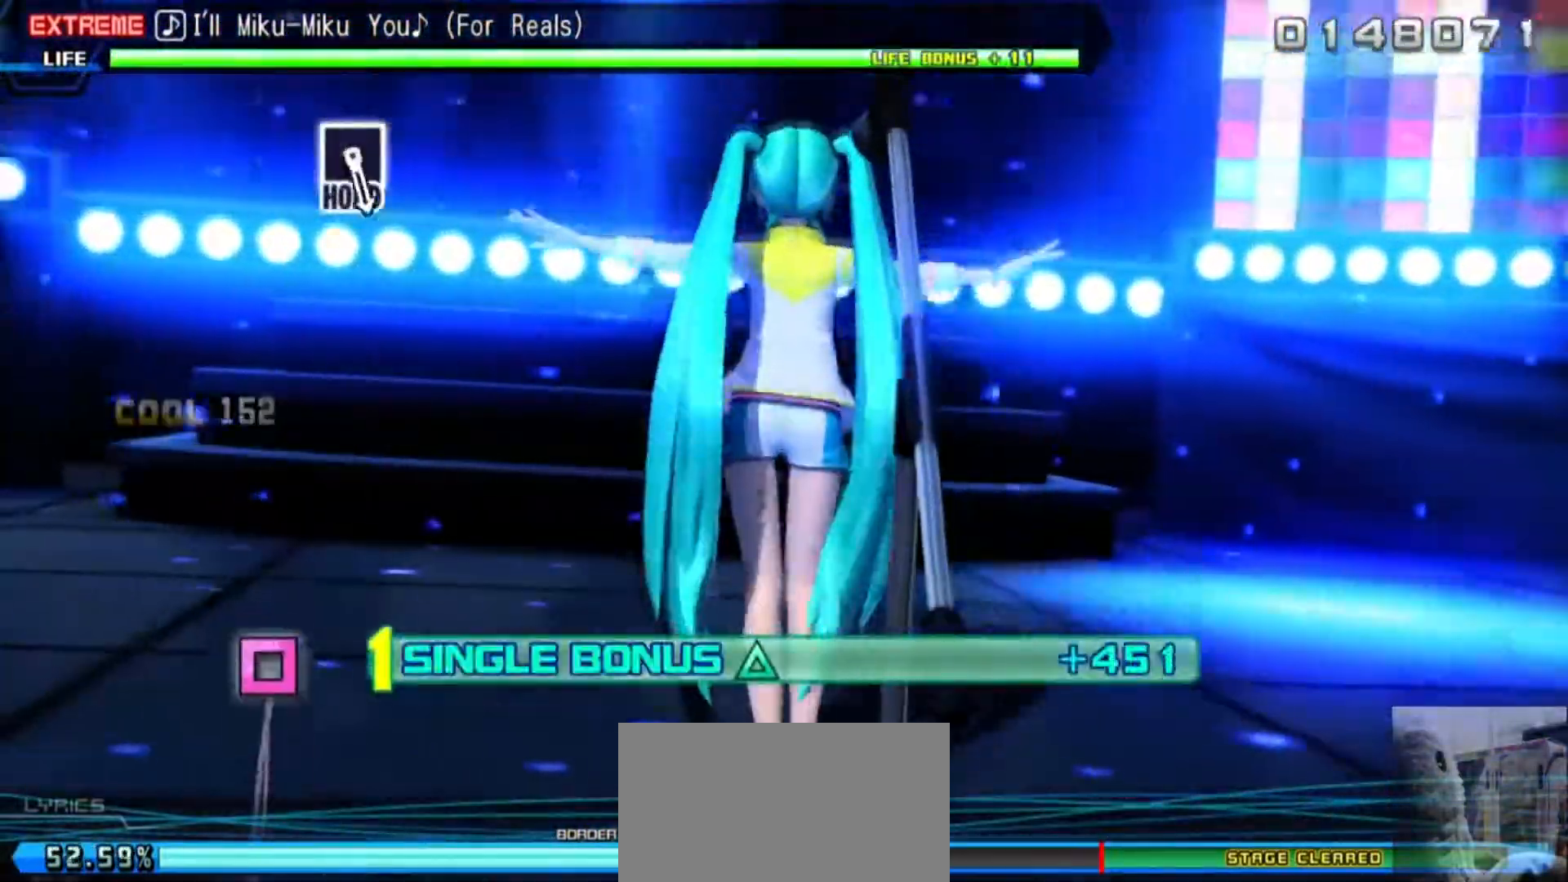
{"buttons": ["R2"], "events": []}
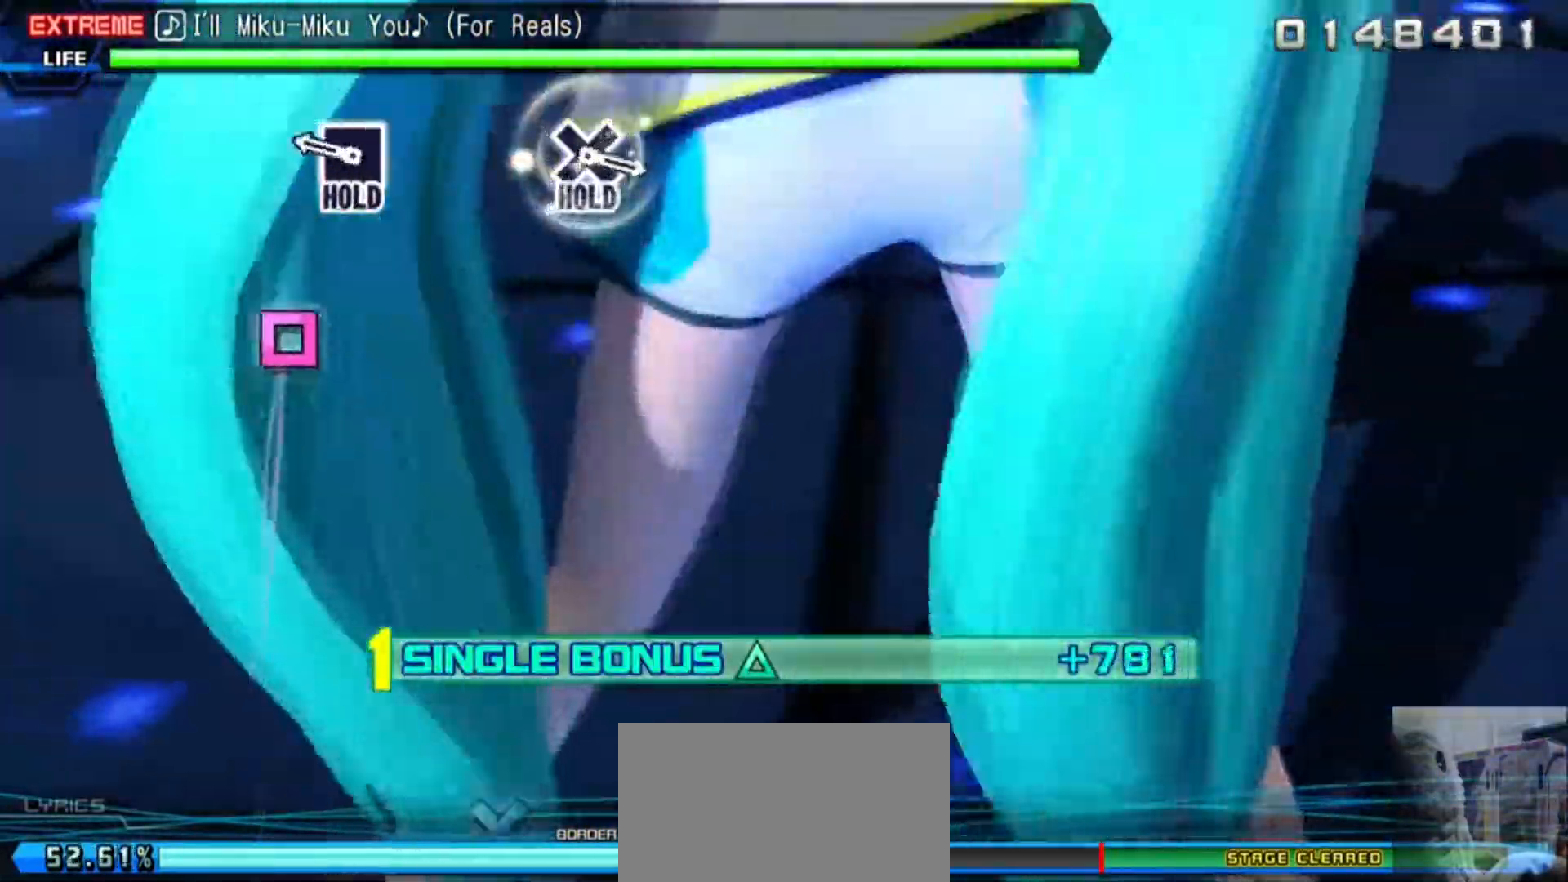
{"buttons": ["L2"], "events": [[334, "SQUARE", "down"], [401, "L2", "down"], [434, "SQUARE", "up"], [468, "R2", "up"]]}
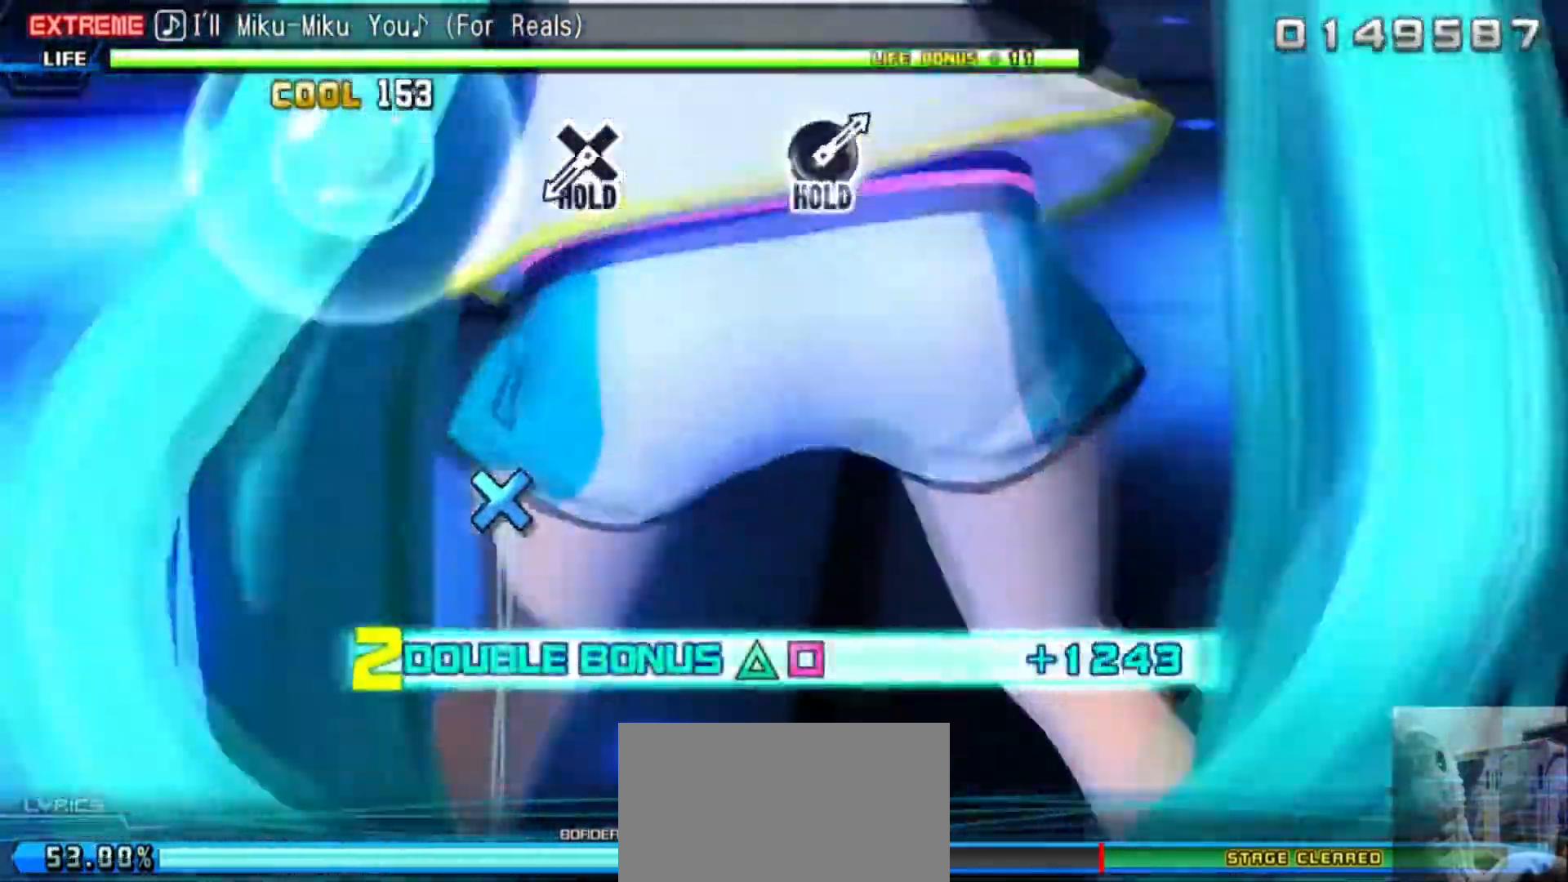
{"buttons": ["L2"], "events": []}
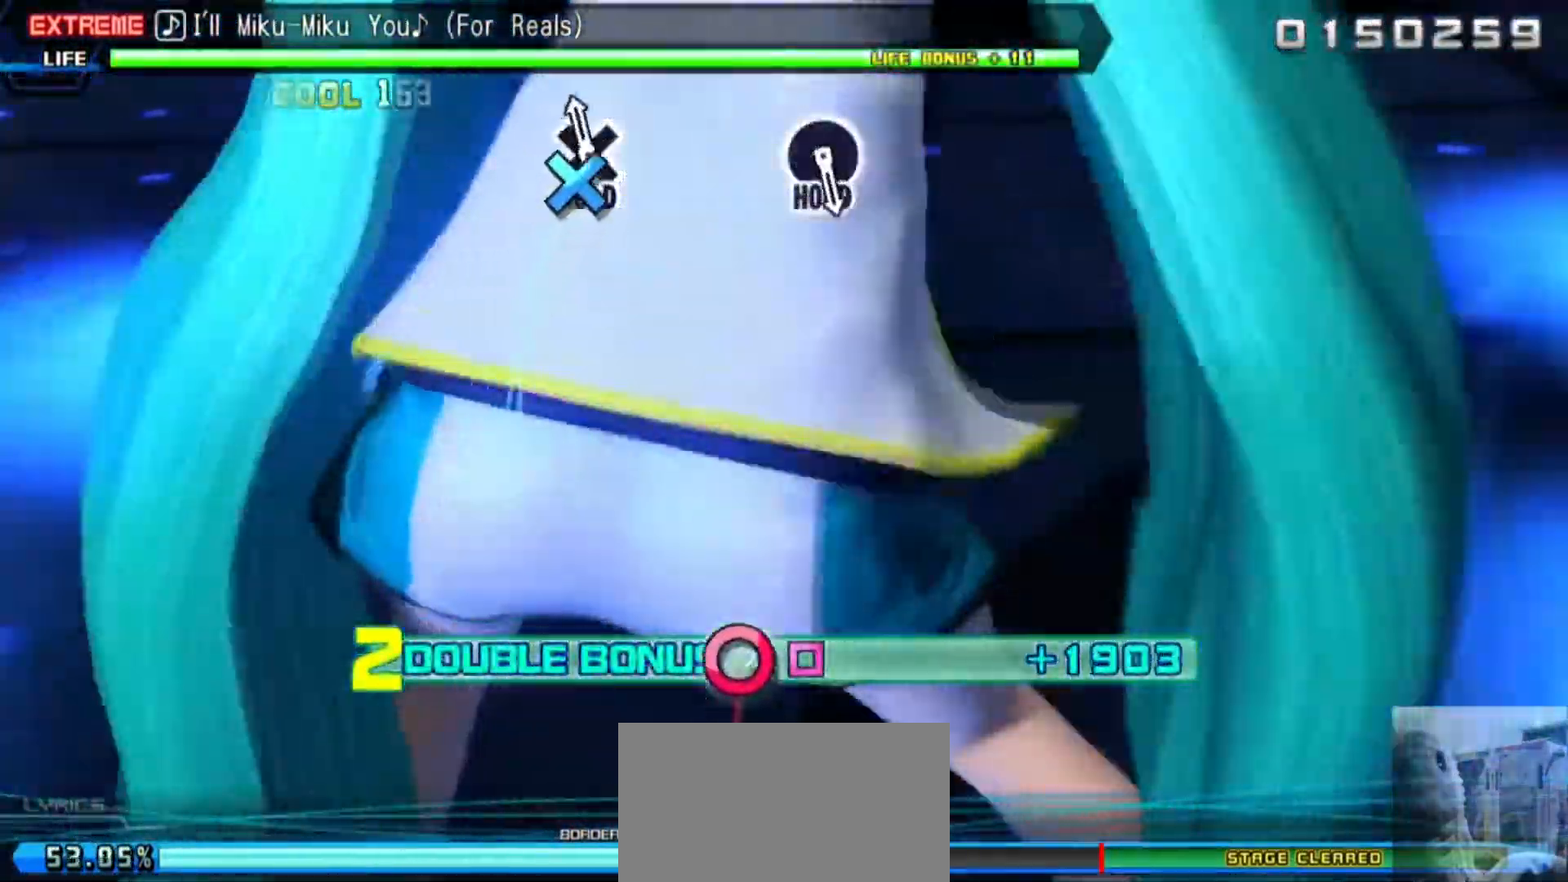
{"buttons": ["R2"], "events": [[67, "CROSS", "down"], [134, "R2", "down"], [201, "CROSS", "up"], [267, "L2", "up"]]}
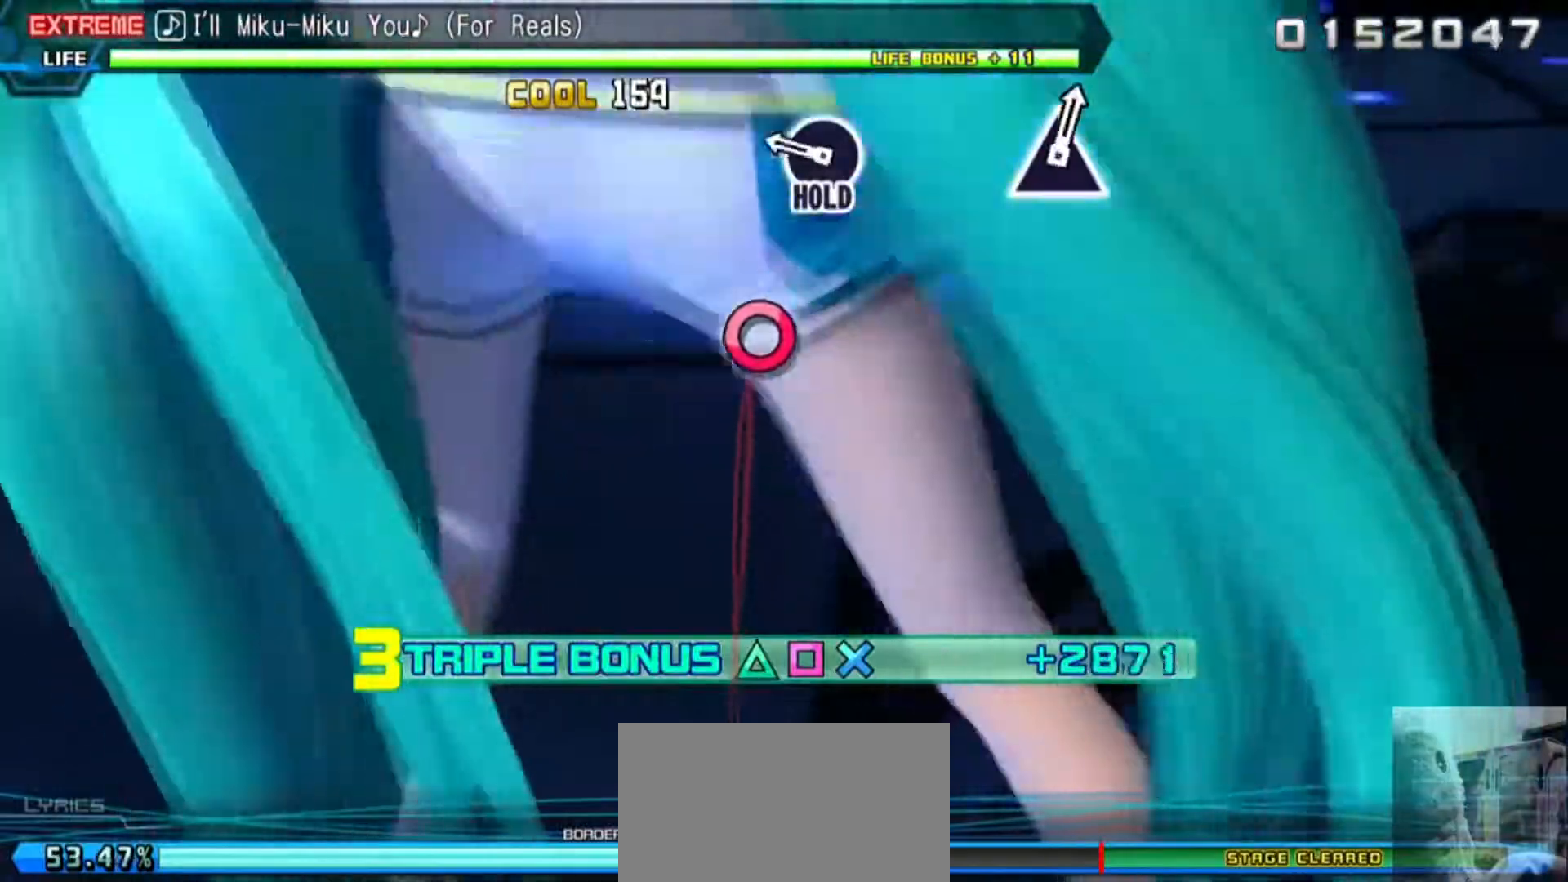
{"buttons": ["L2"], "events": [[334, "CIRCLE", "down"], [400, "L2", "down"], [467, "CIRCLE", "up"], [500, "R2", "up"]]}
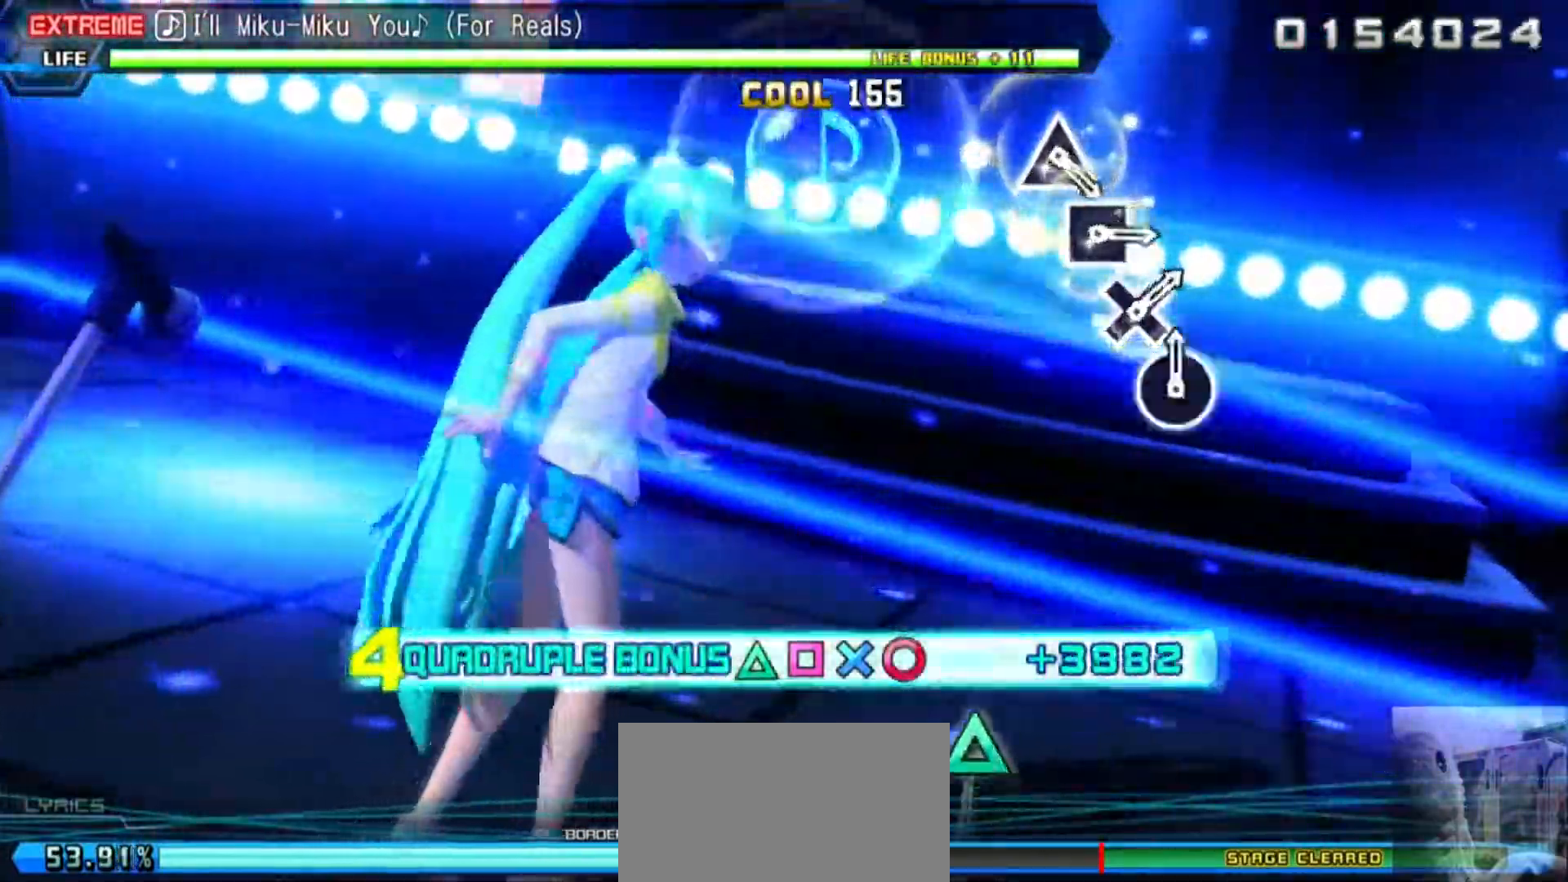
{"buttons": ["L2"], "events": []}
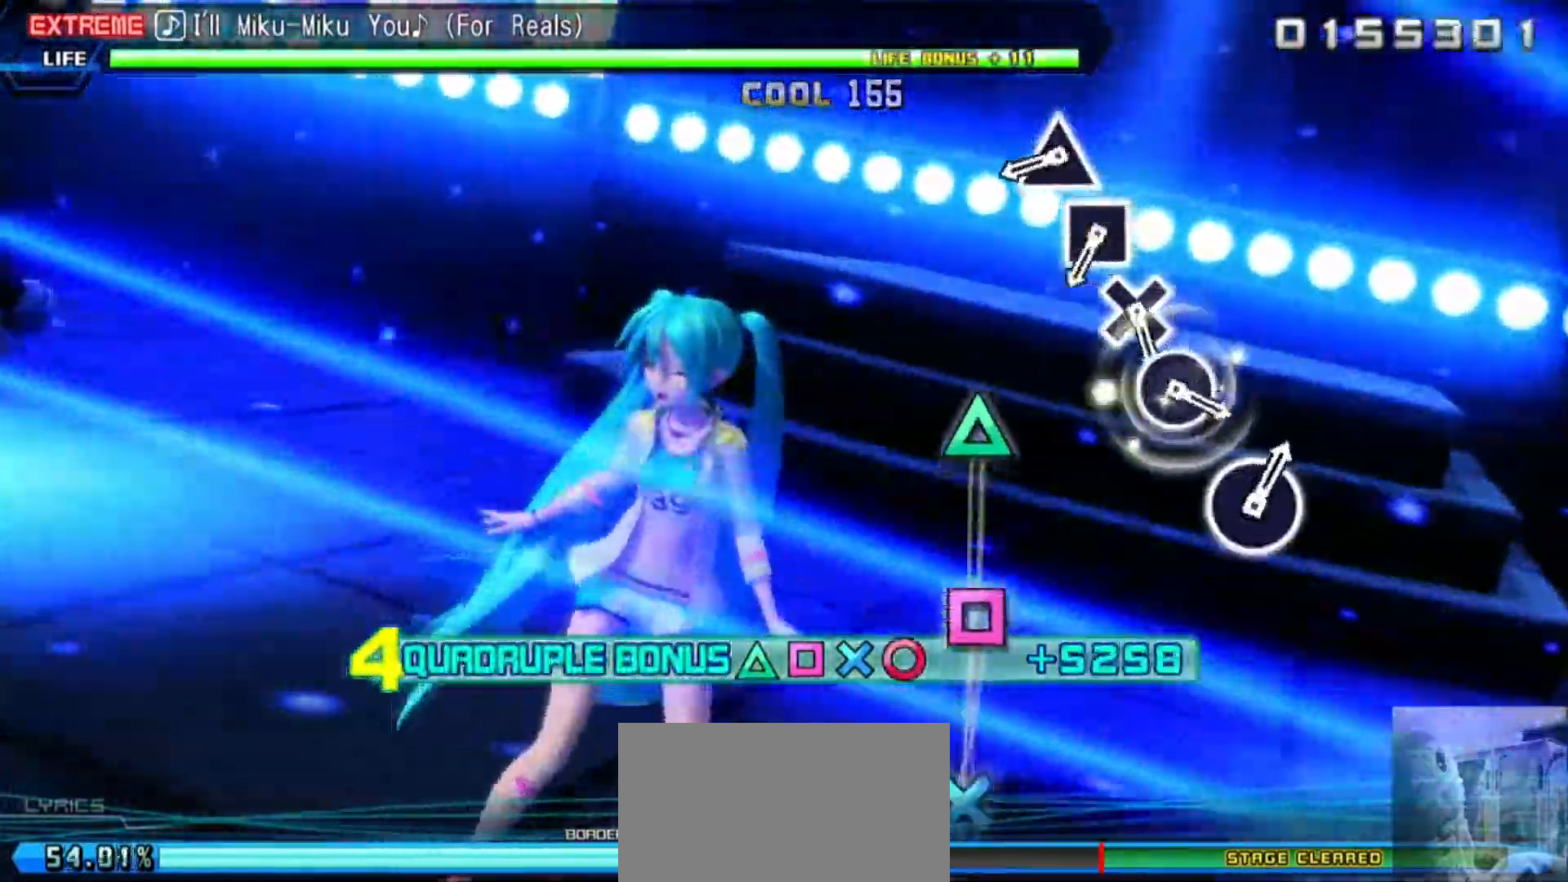
{"buttons": ["TRIANGLE", "L2"], "events": [[451, "TRIANGLE", "down"]]}
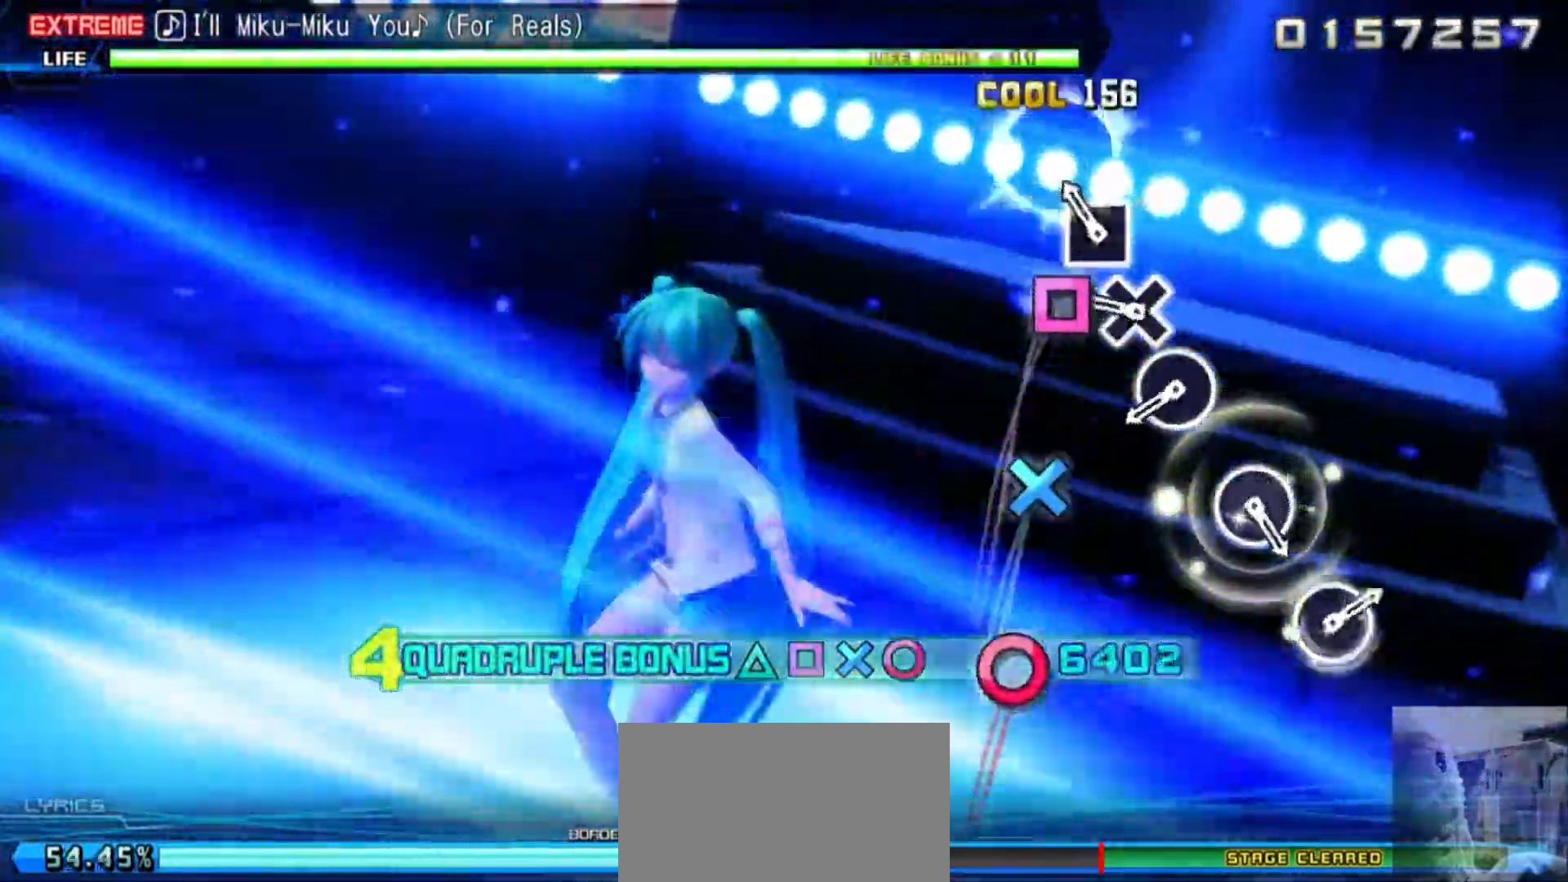
{"buttons": ["L2"], "events": [[50, "TRIANGLE", "up"], [183, "SQUARE", "down"], [250, "SQUARE", "up"], [383, "CROSS", "down"], [450, "CROSS", "up"]]}
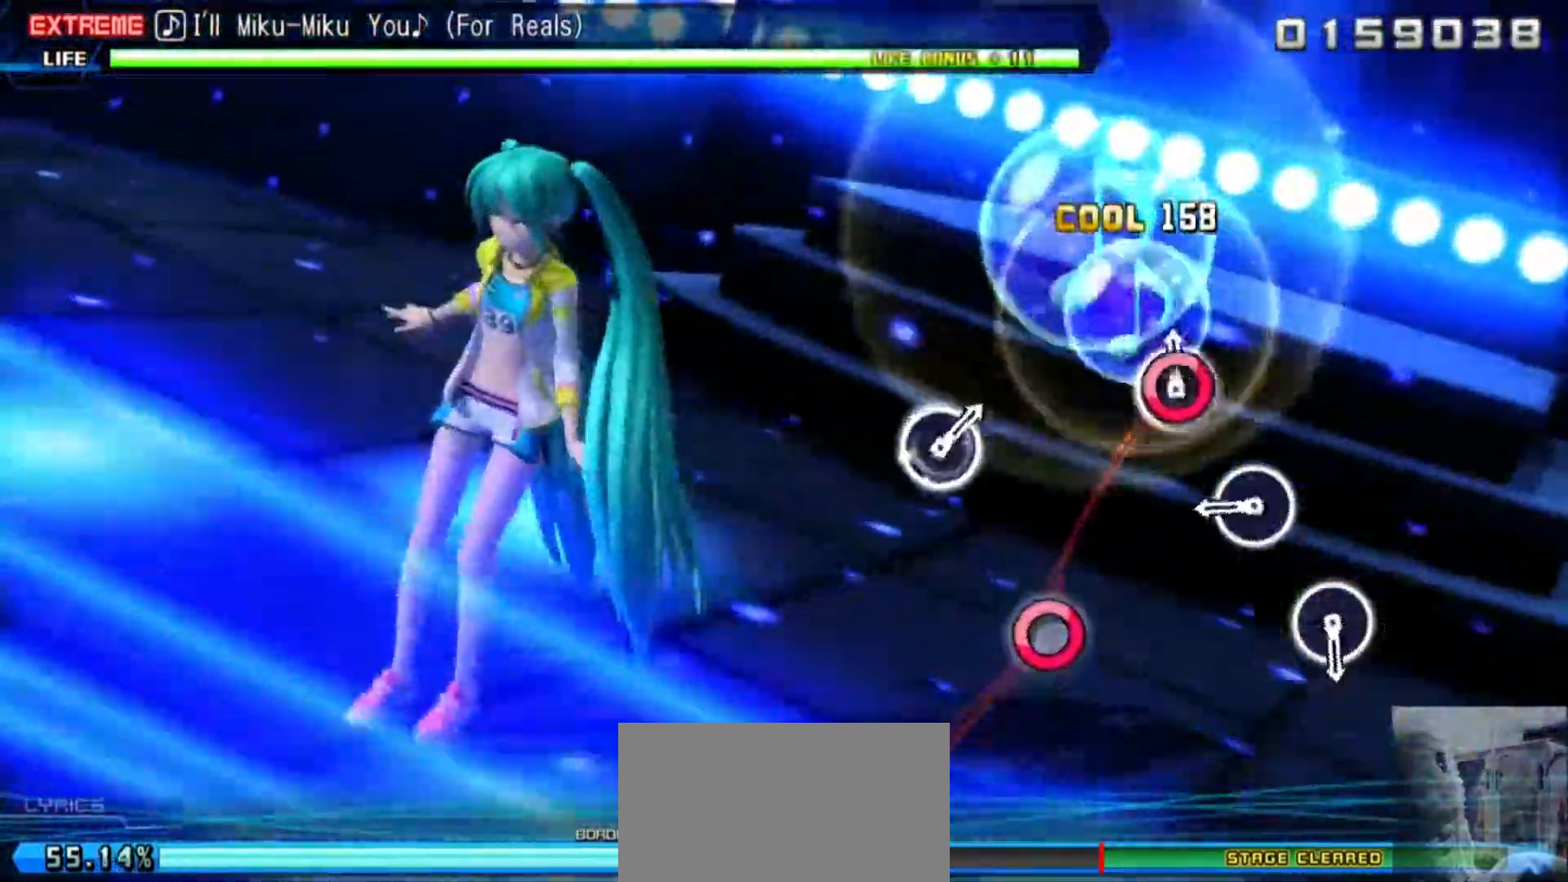
{"buttons": ["CIRCLE", "L2"], "events": [[50, "CIRCLE", "down"], [150, "CIRCLE", "up"], [417, "CIRCLE", "down"]]}
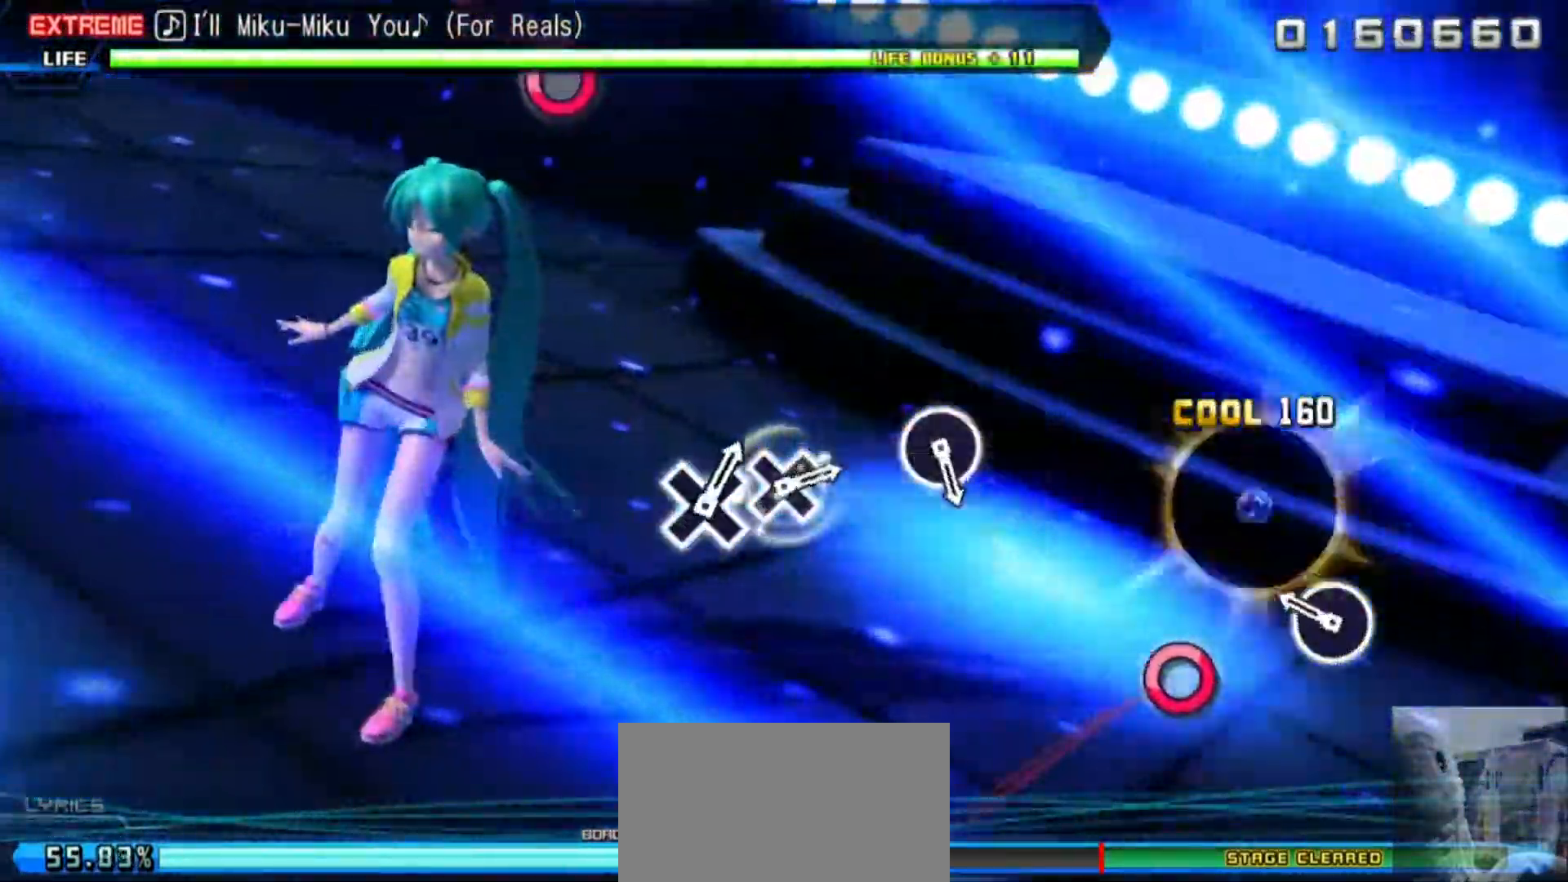
{"buttons": ["L2"], "events": [[16, "CIRCLE", "up"], [283, "CIRCLE", "down"], [383, "CIRCLE", "up"]]}
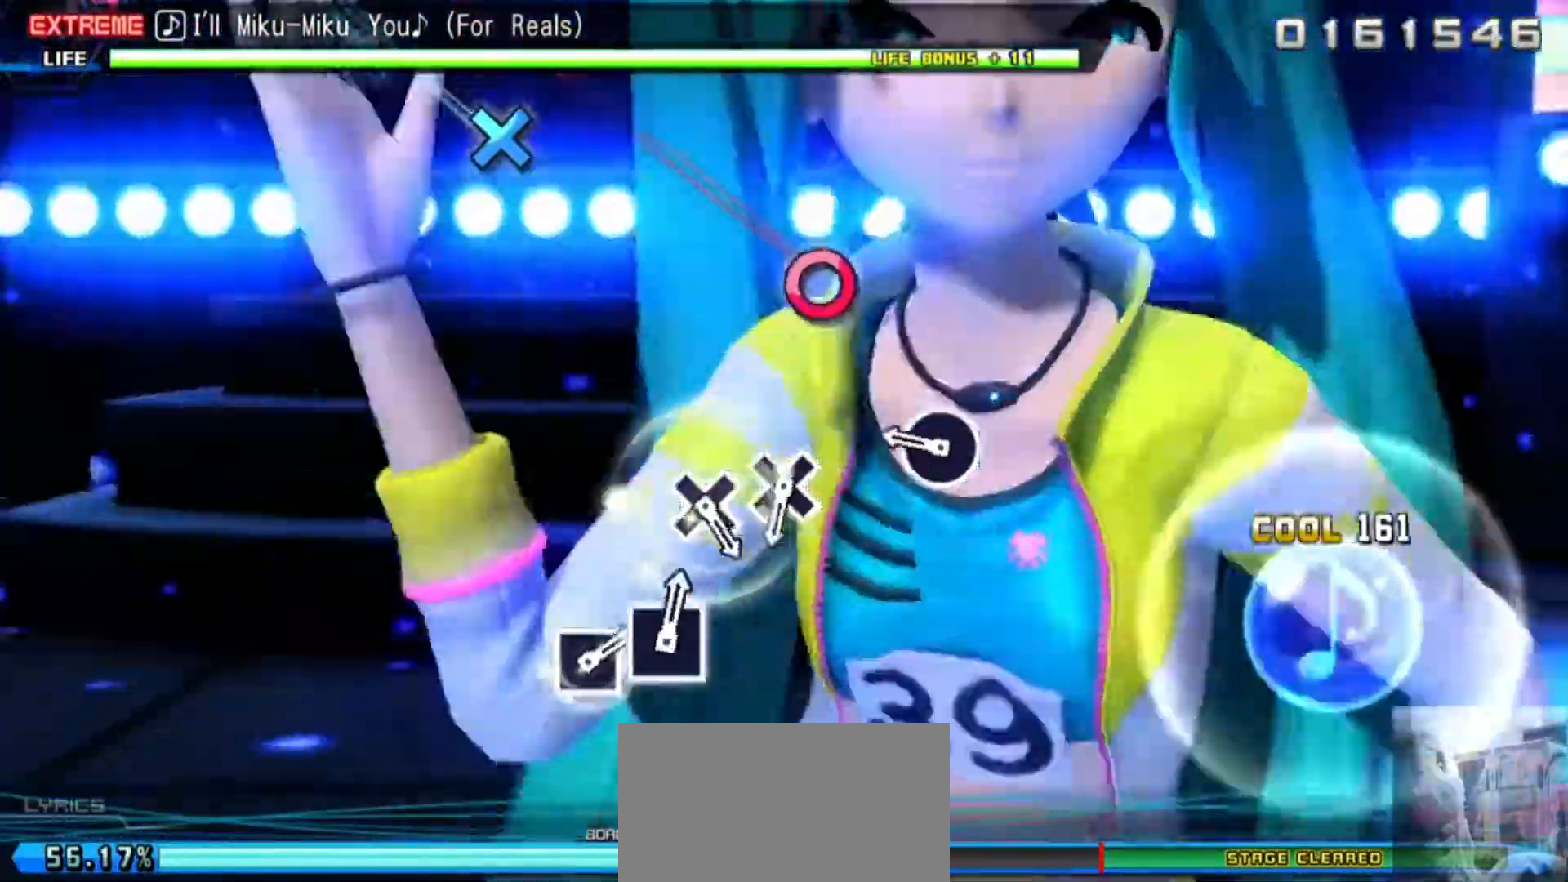
{"buttons": ["L2"], "events": [[351, "CIRCLE", "down"], [484, "CIRCLE", "up"]]}
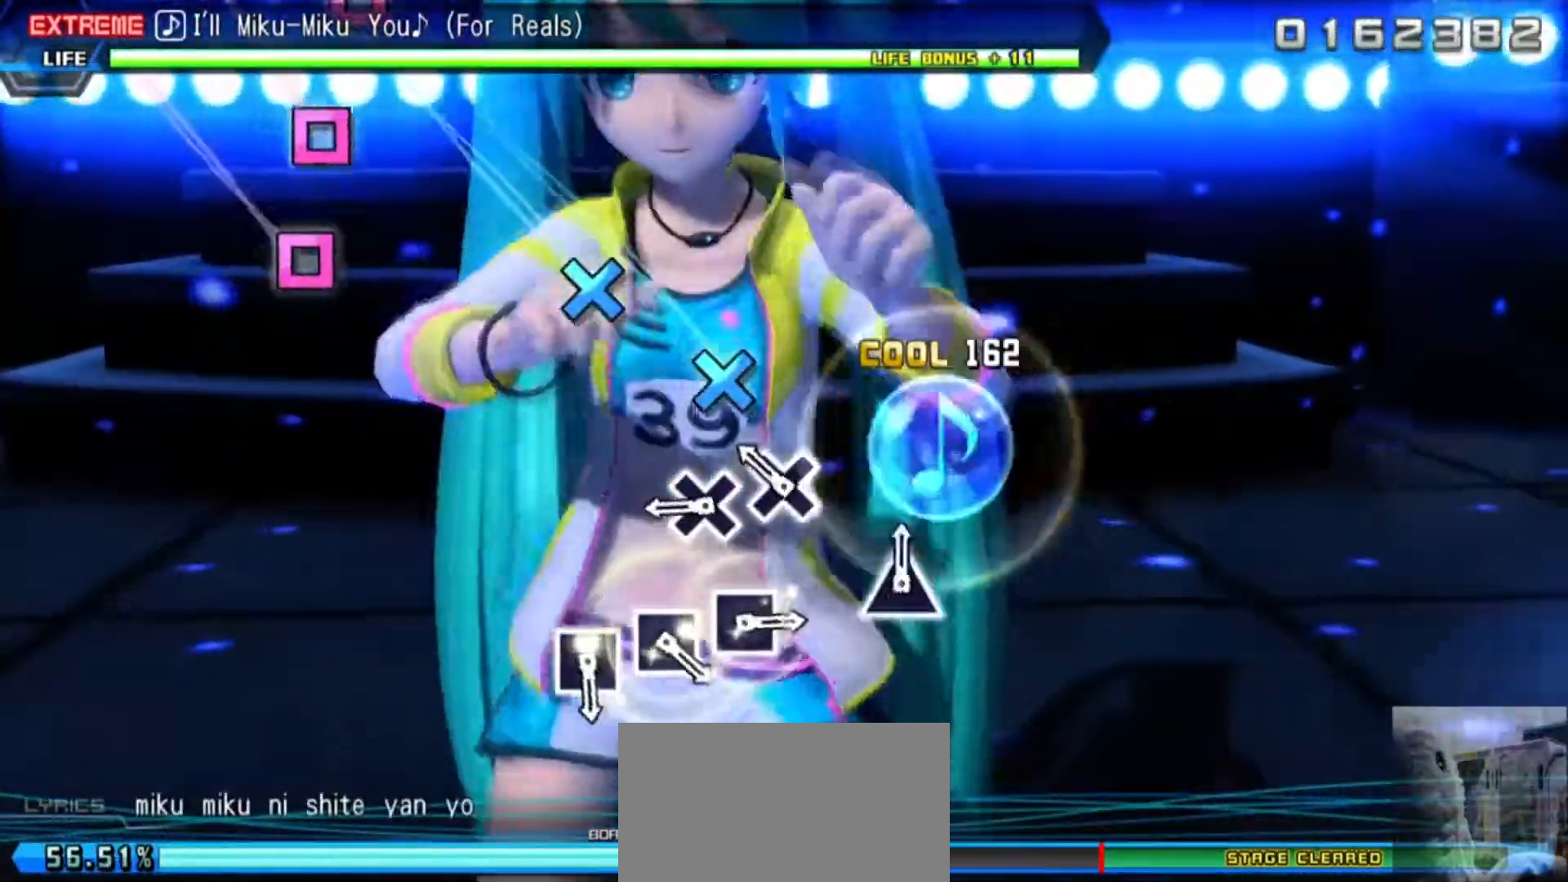
{"buttons": ["L2"], "events": [[217, "CROSS", "down"], [283, "CROSS", "up"], [417, "CROSS", "down"], [484, "CROSS", "up"]]}
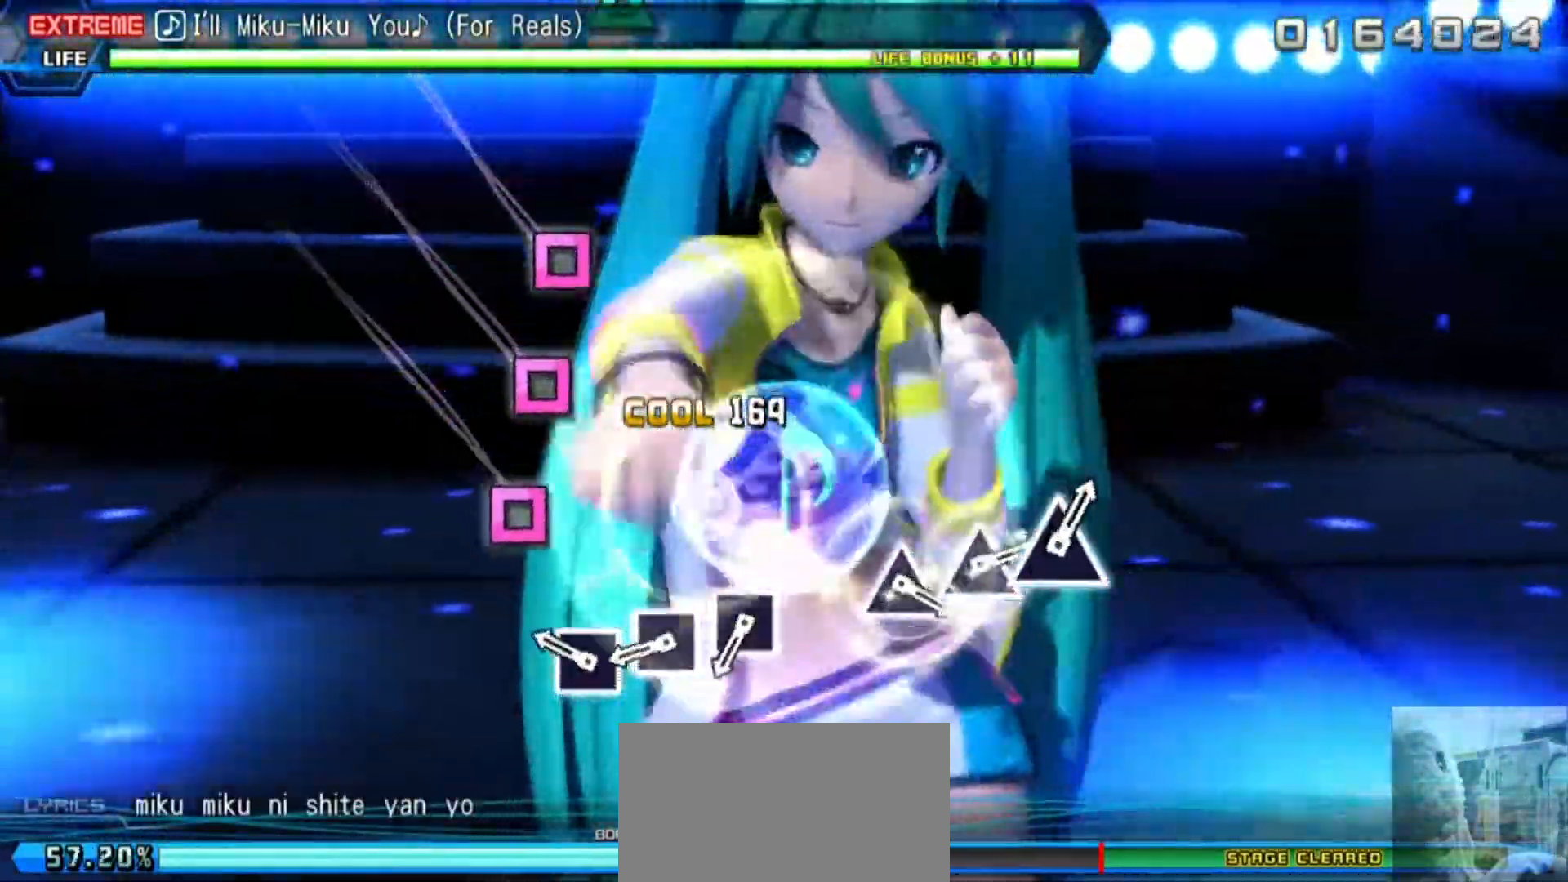
{"buttons": ["SQUARE", "L2"], "events": [[284, "SQUARE", "down"], [351, "SQUARE", "up"], [484, "SQUARE", "down"]]}
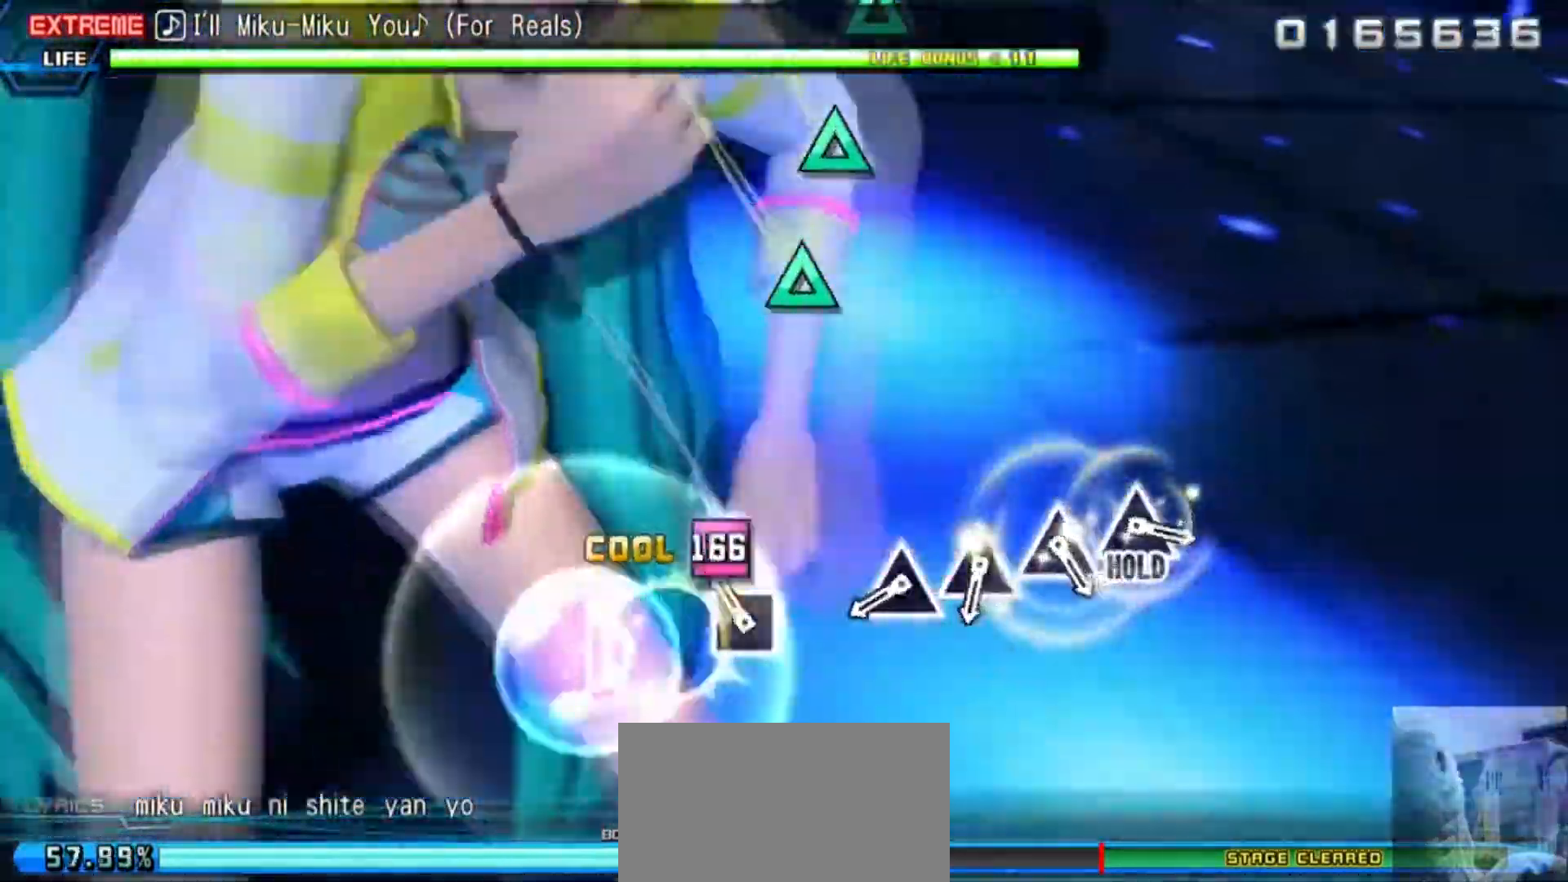
{"buttons": ["L2"], "events": [[83, "SQUARE", "up"], [167, "SQUARE", "down"], [250, "SQUARE", "up"]]}
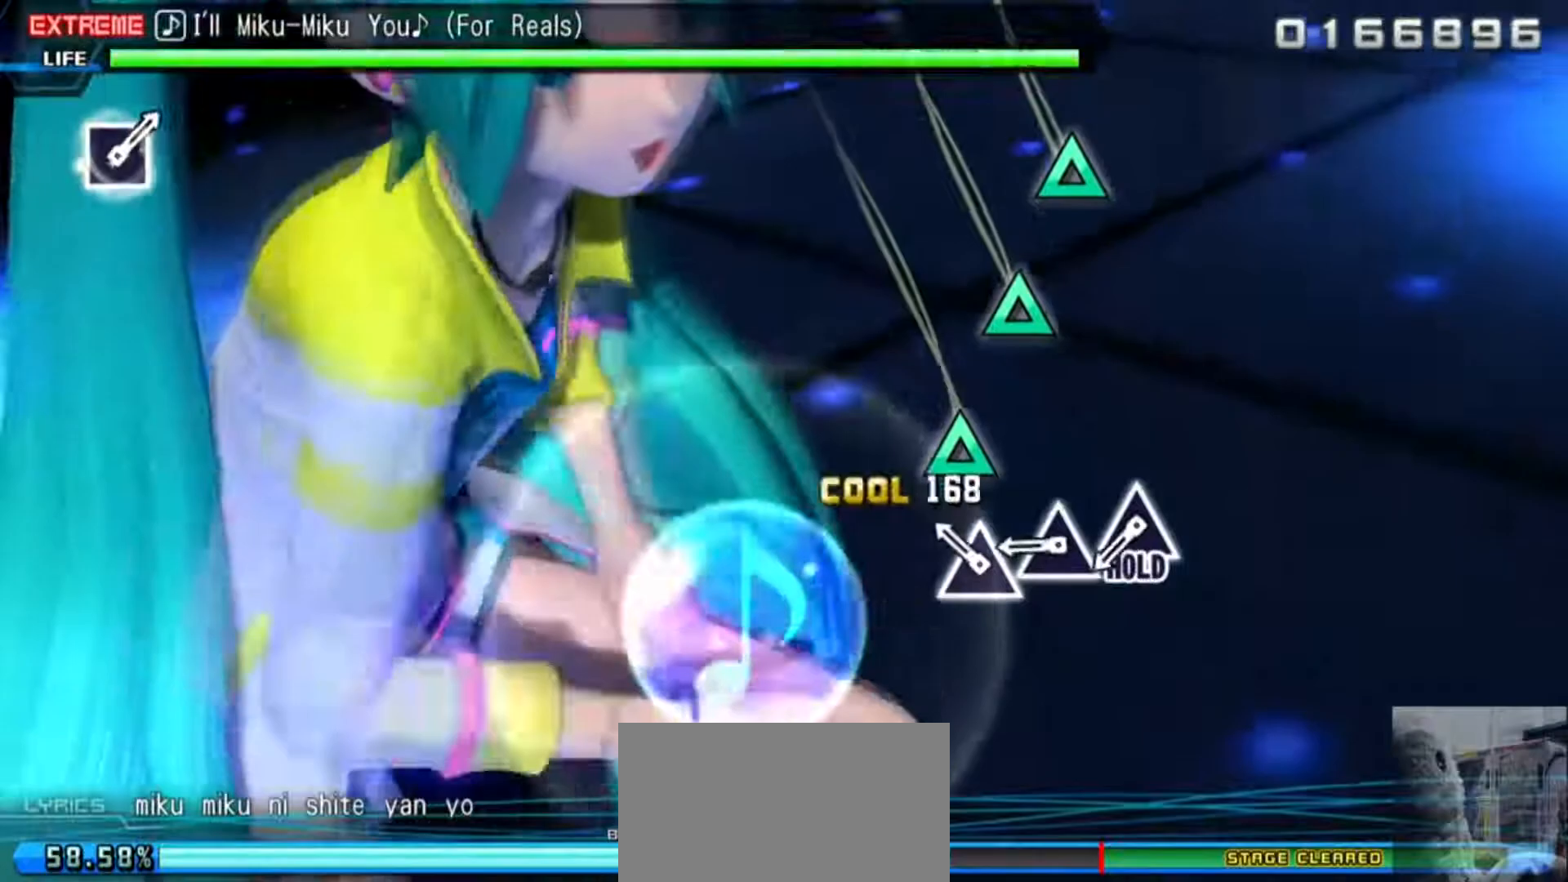
{"buttons": ["L2"], "events": [[17, "TRIANGLE", "down"], [100, "TRIANGLE", "up"], [217, "TRIANGLE", "down"], [301, "TRIANGLE", "up"], [417, "TRIANGLE", "down"], [501, "TRIANGLE", "up"]]}
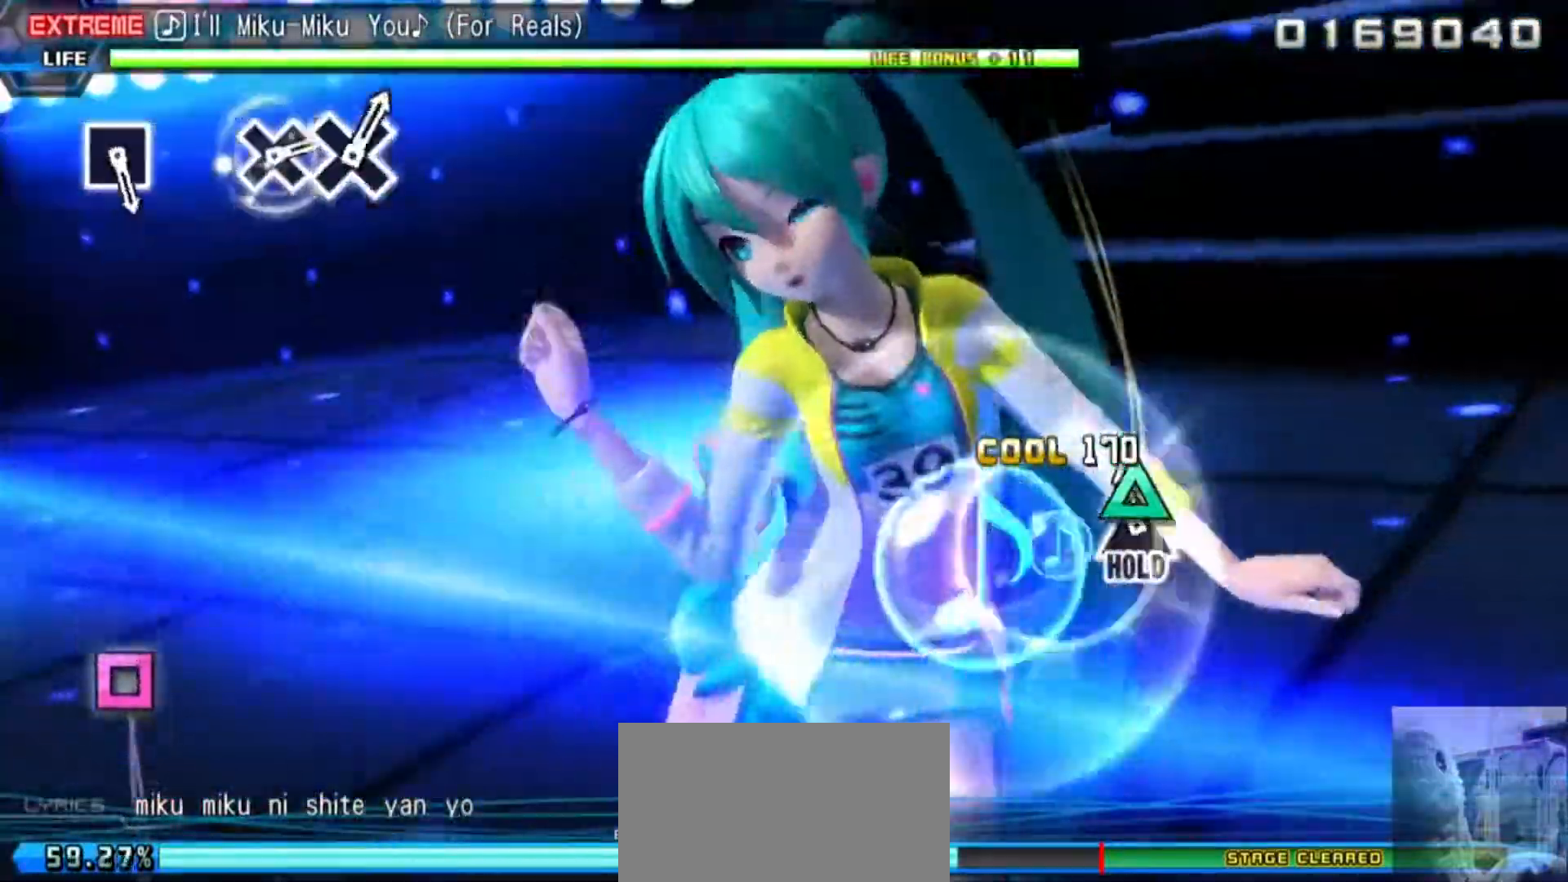
{"buttons": ["R2"], "events": [[67, "TRIANGLE", "down"], [250, "R2", "down"], [317, "TRIANGLE", "up"], [400, "L2", "up"]]}
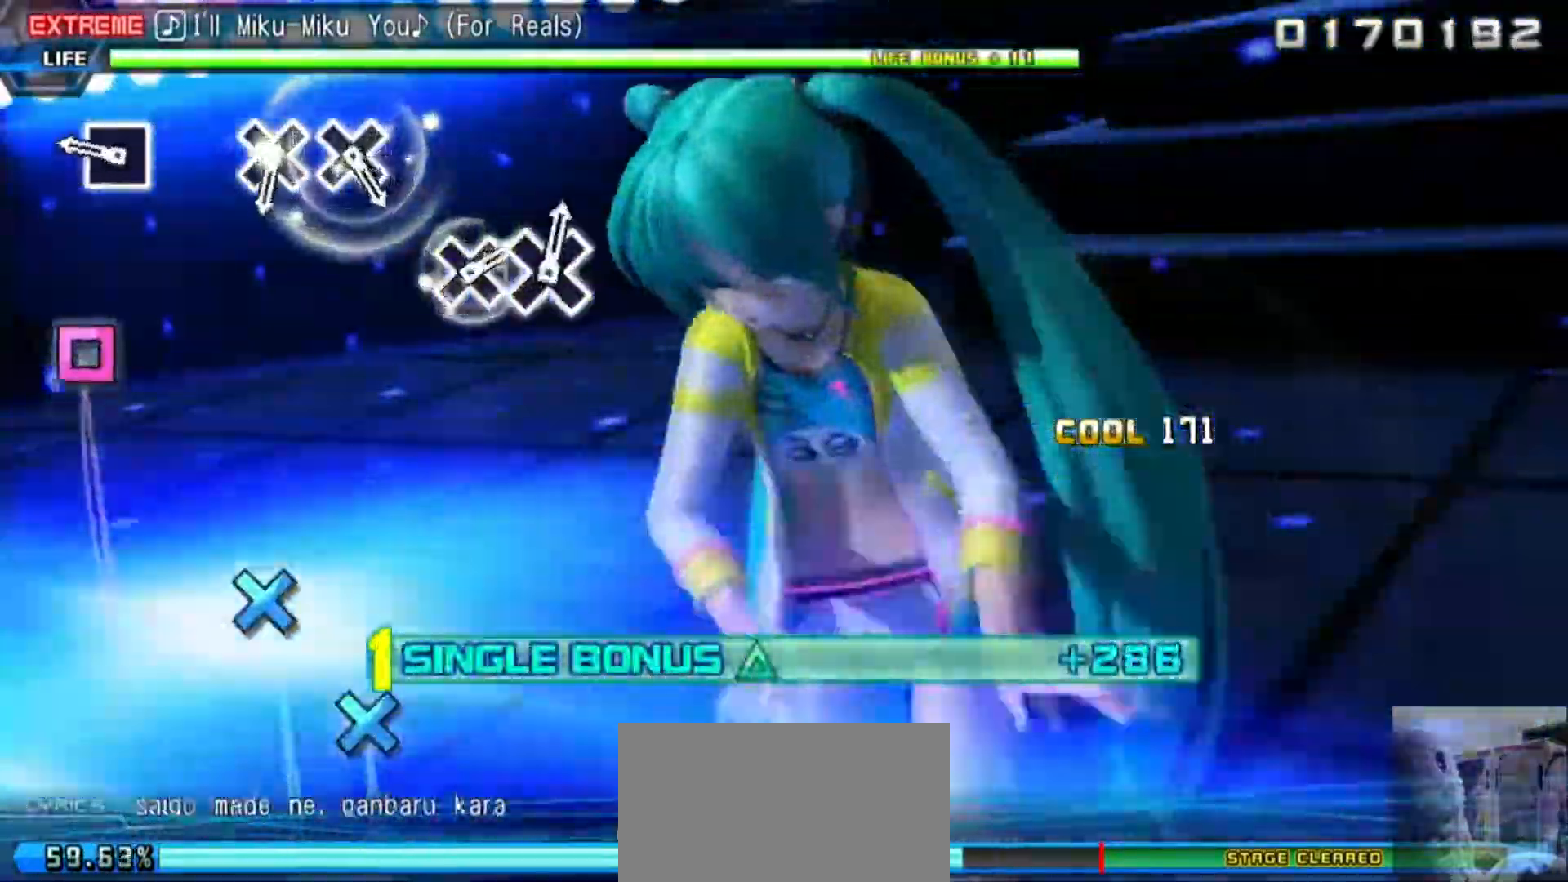
{"buttons": ["R2"], "events": [[351, "SQUARE", "down"], [434, "SQUARE", "up"]]}
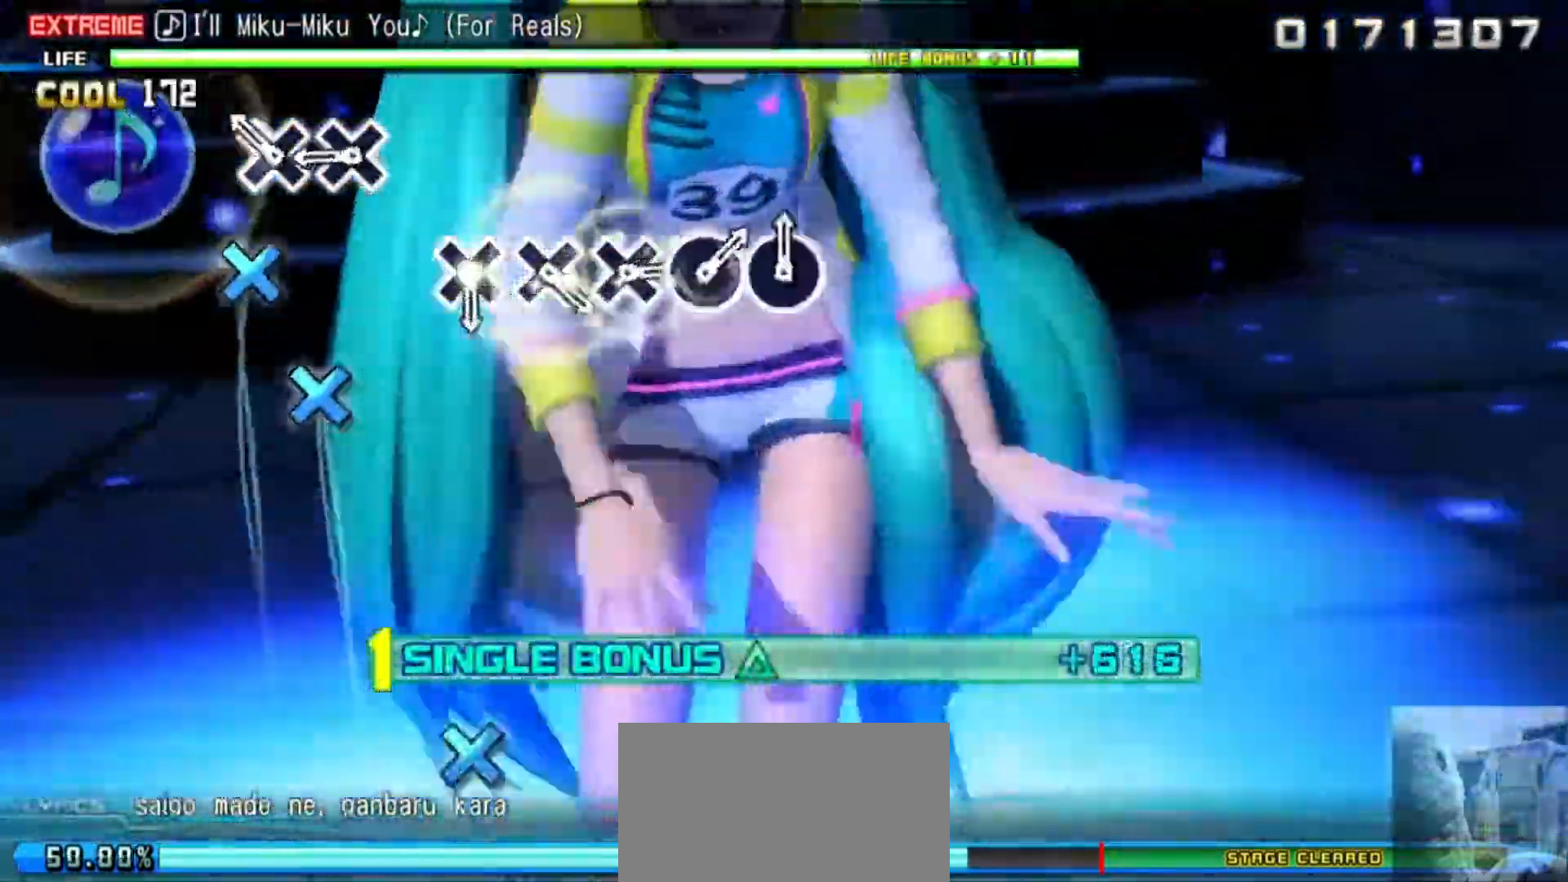
{"buttons": ["R2"], "events": [[200, "CROSS", "down"], [267, "CROSS", "up"], [367, "CROSS", "down"], [484, "CROSS", "up"]]}
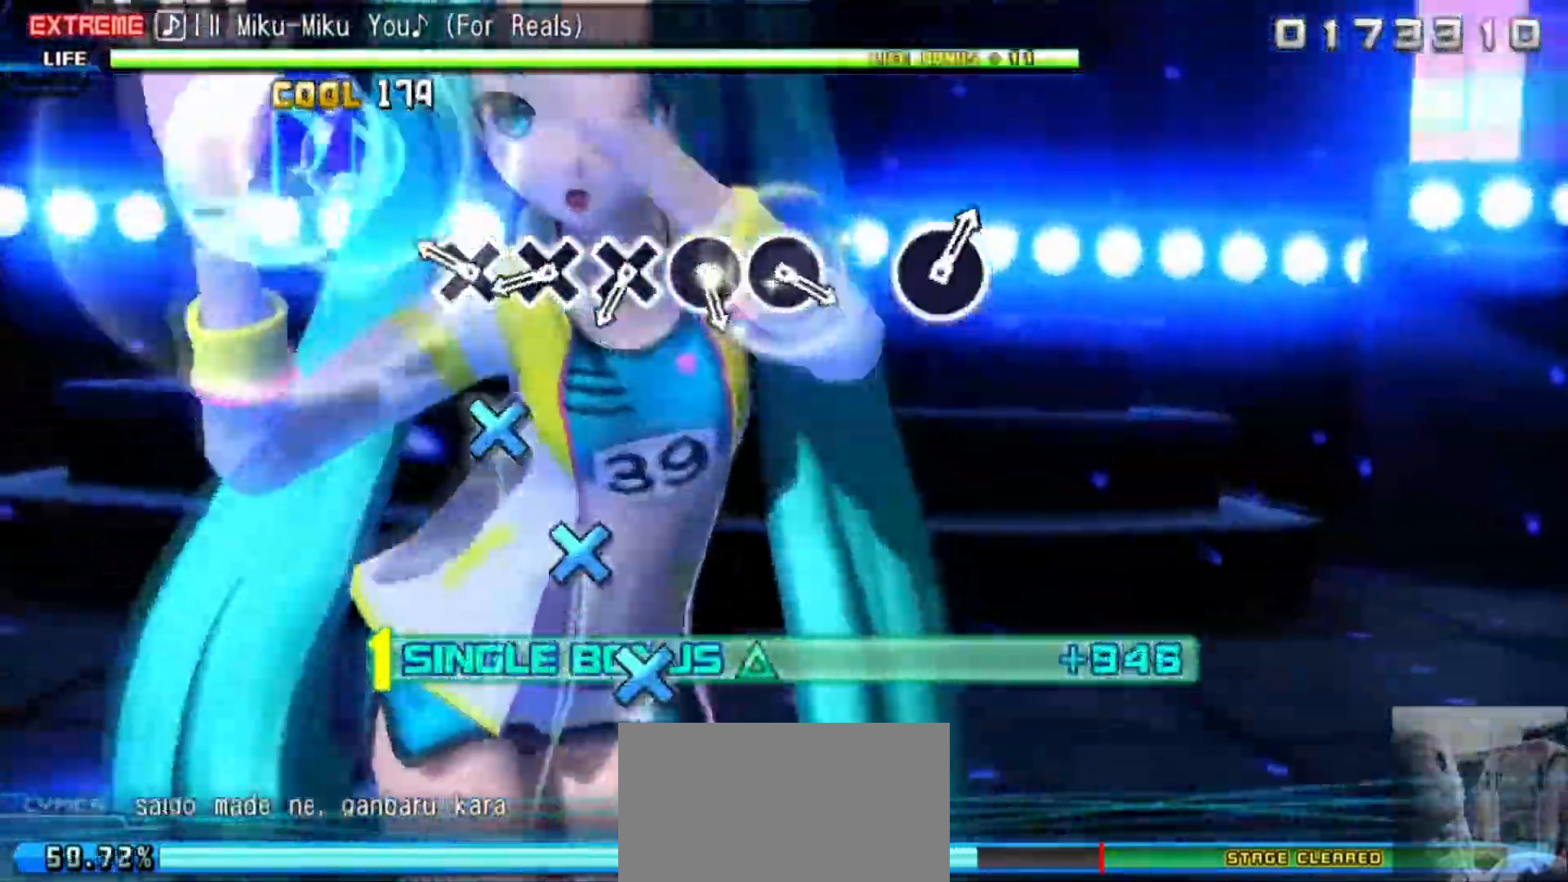
{"buttons": ["CROSS", "R2"], "events": [[267, "CROSS", "down"], [334, "CROSS", "up"], [467, "CROSS", "down"]]}
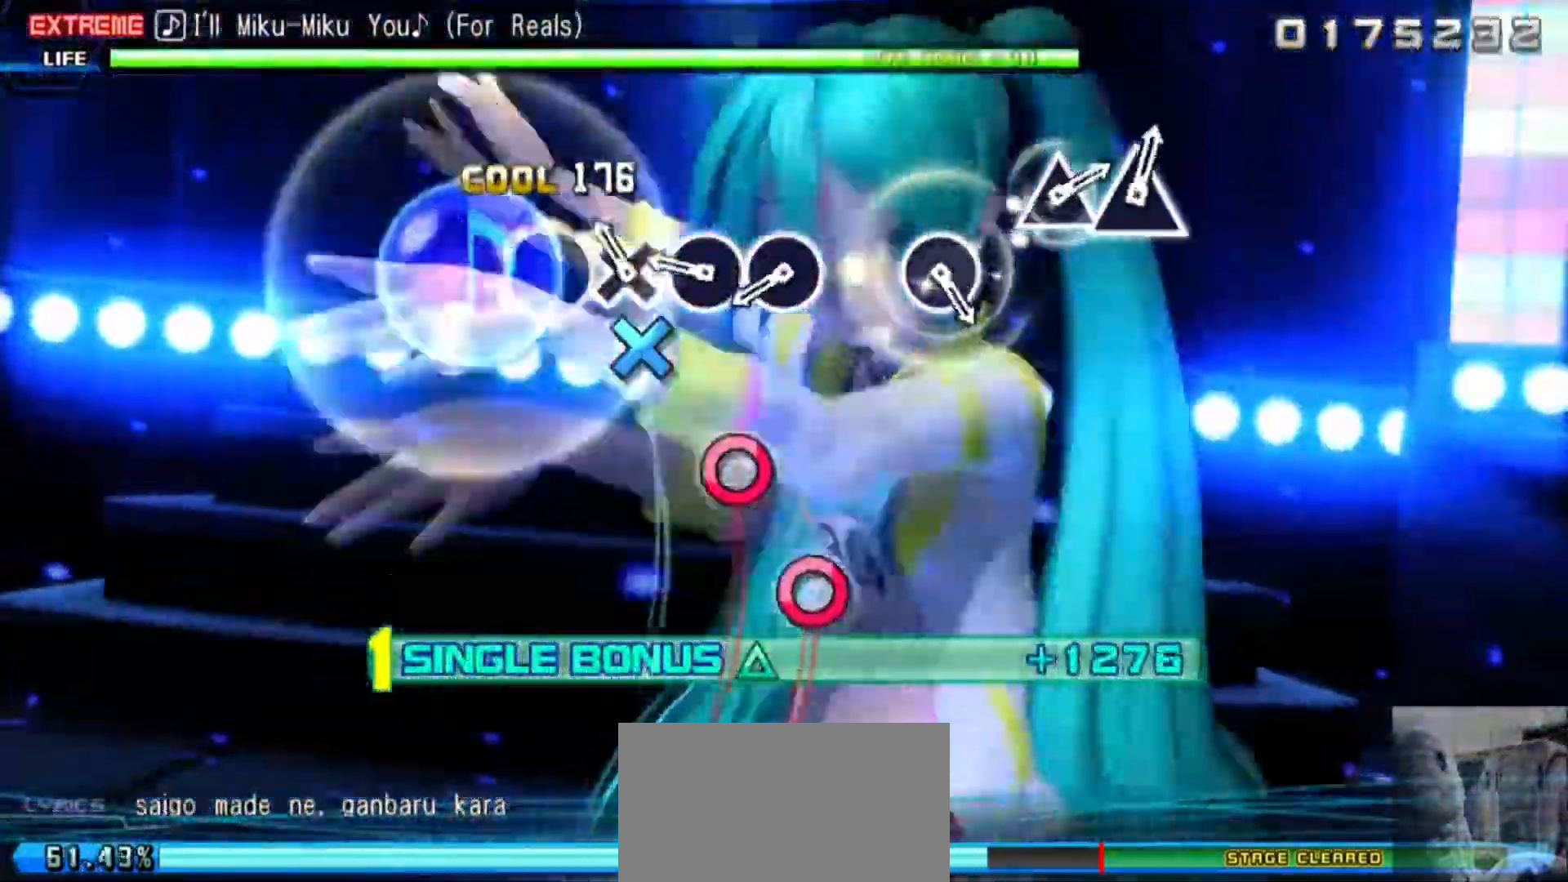
{"buttons": ["R2"], "events": [[67, "CROSS", "up"], [133, "CROSS", "down"], [233, "CROSS", "up"], [367, "CIRCLE", "down"], [434, "CIRCLE", "up"]]}
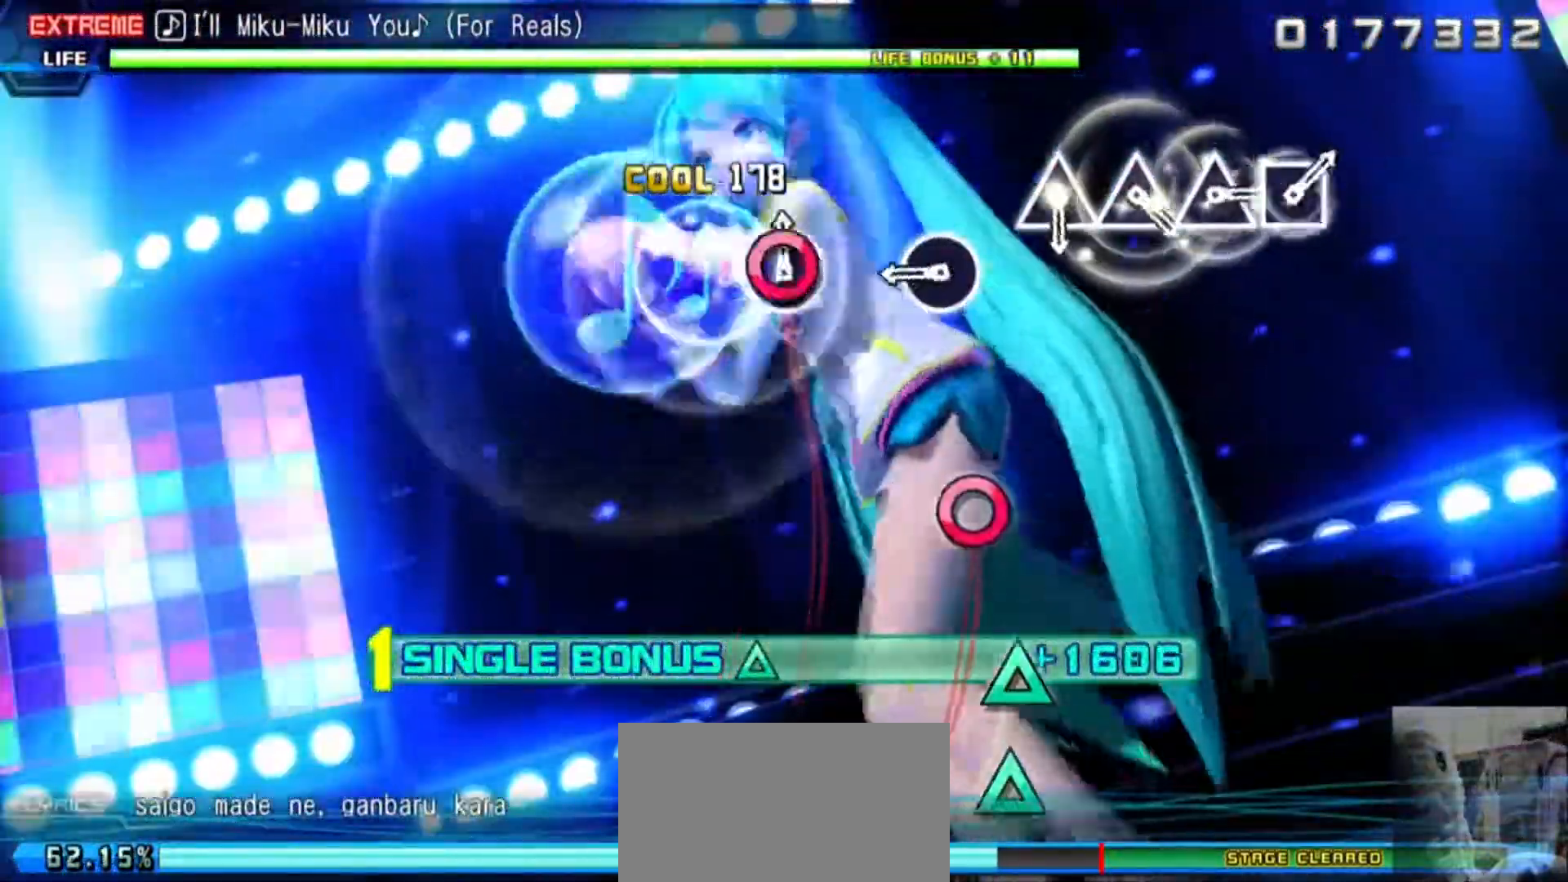
{"buttons": ["R2"], "events": [[34, "CIRCLE", "down"], [134, "CIRCLE", "up"], [401, "CIRCLE", "down"], [501, "CIRCLE", "up"]]}
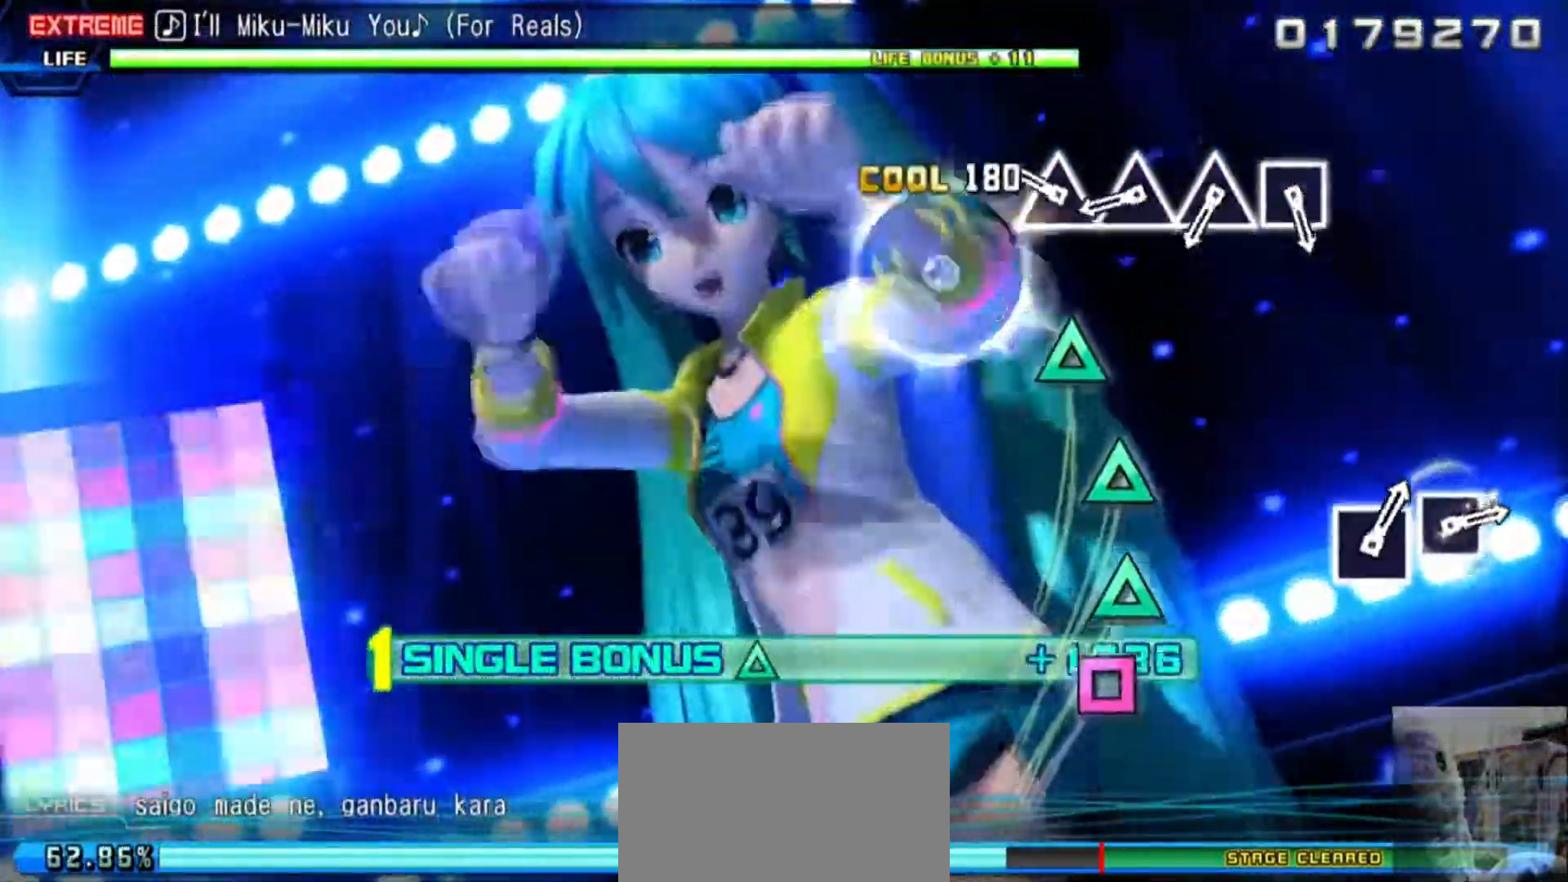
{"buttons": ["TRIANGLE", "R2"], "events": [[267, "TRIANGLE", "down"], [367, "TRIANGLE", "up"], [467, "TRIANGLE", "down"]]}
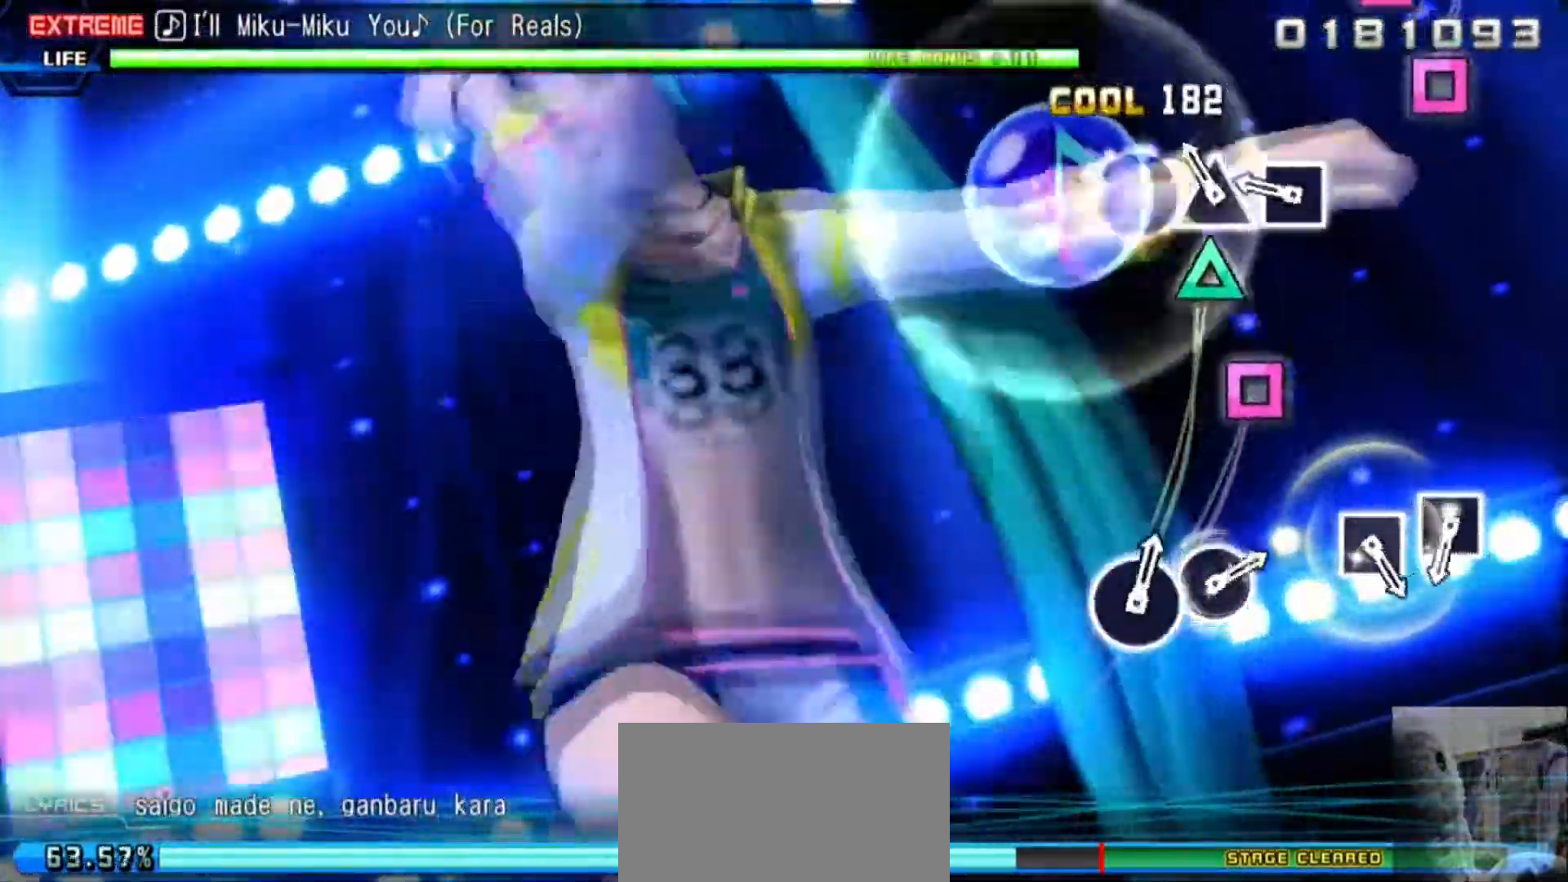
{"buttons": ["R2"], "events": [[67, "TRIANGLE", "up"], [134, "TRIANGLE", "down"], [234, "TRIANGLE", "up"], [334, "SQUARE", "down"], [434, "SQUARE", "up"]]}